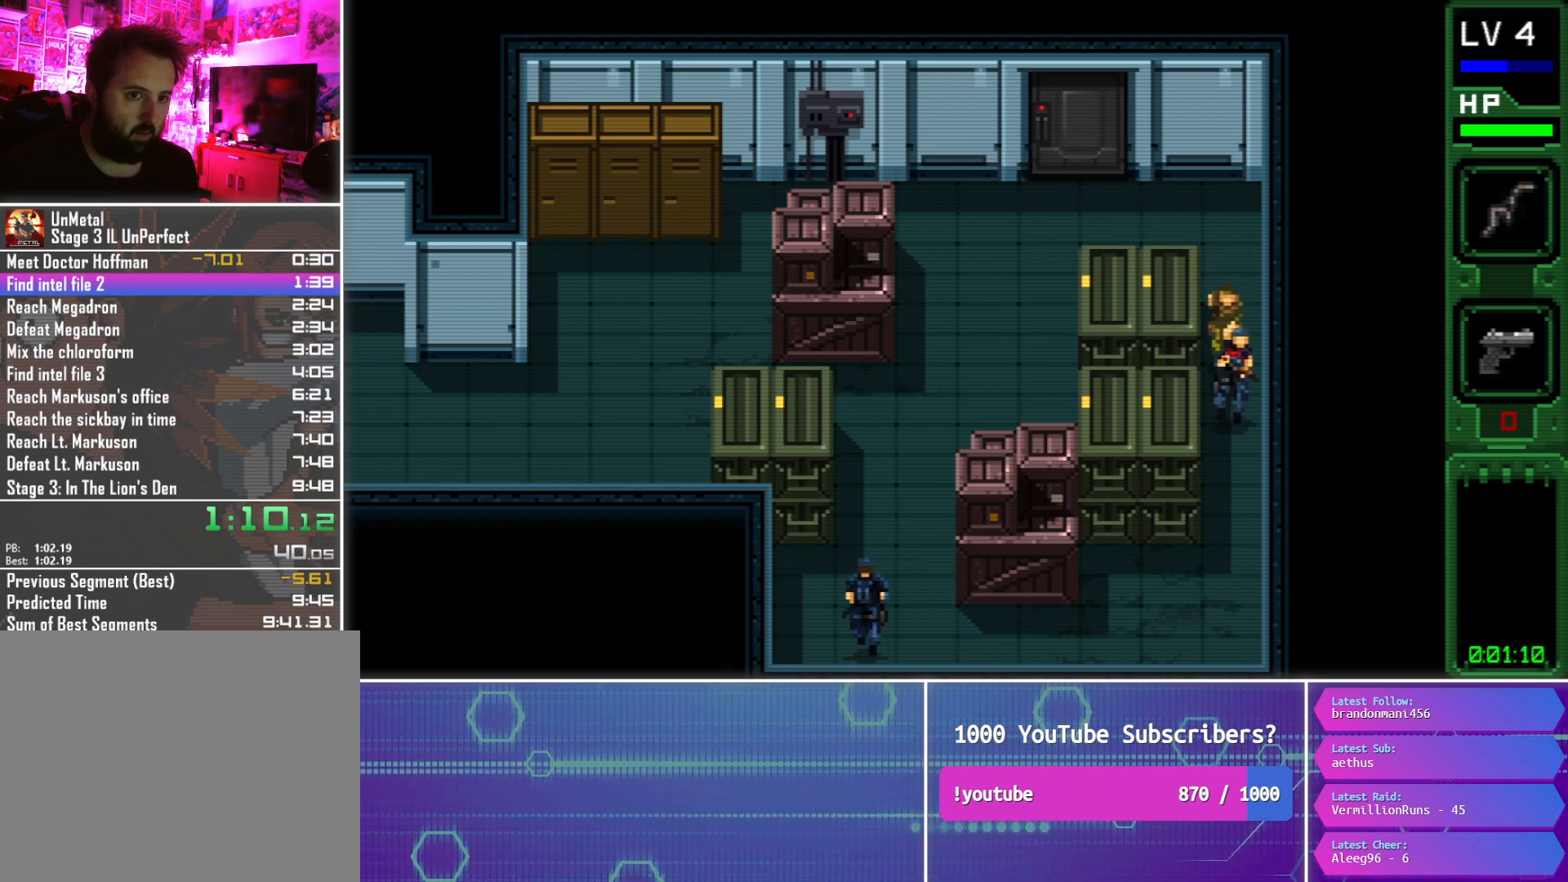
Gameplay with a controller (PlayStation layout); each line is a JSON object with the inputs held at the frame after it (dt_ms = milliseconds from this image to that frame). "button_events" lists button changes between this image and that frame as [ms after this image, input, new state], when the widget could be followed in between (sticks are given only as held states). Not read: L1 L3 R3 left_stick right_stick.
{"dt_ms": 500, "buttons": ["DPAD_DOWN"], "button_events": [[217, "CIRCLE", "down"], [383, "CIRCLE", "up"]]}
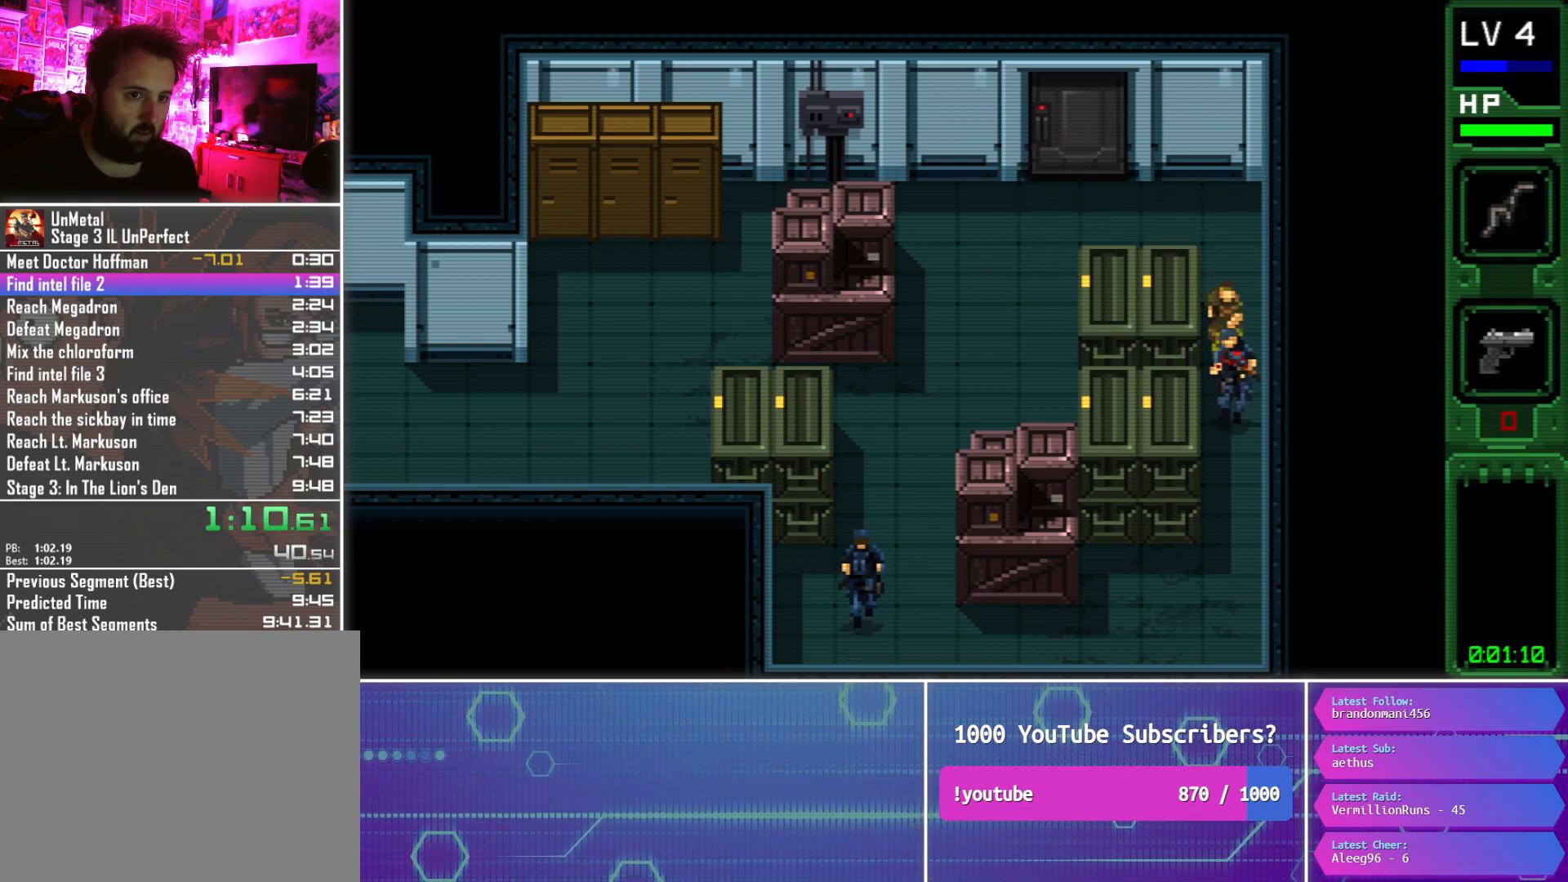
{"dt_ms": 500, "buttons": ["DPAD_DOWN"], "button_events": [[183, "CIRCLE", "down"], [417, "CIRCLE", "up"]]}
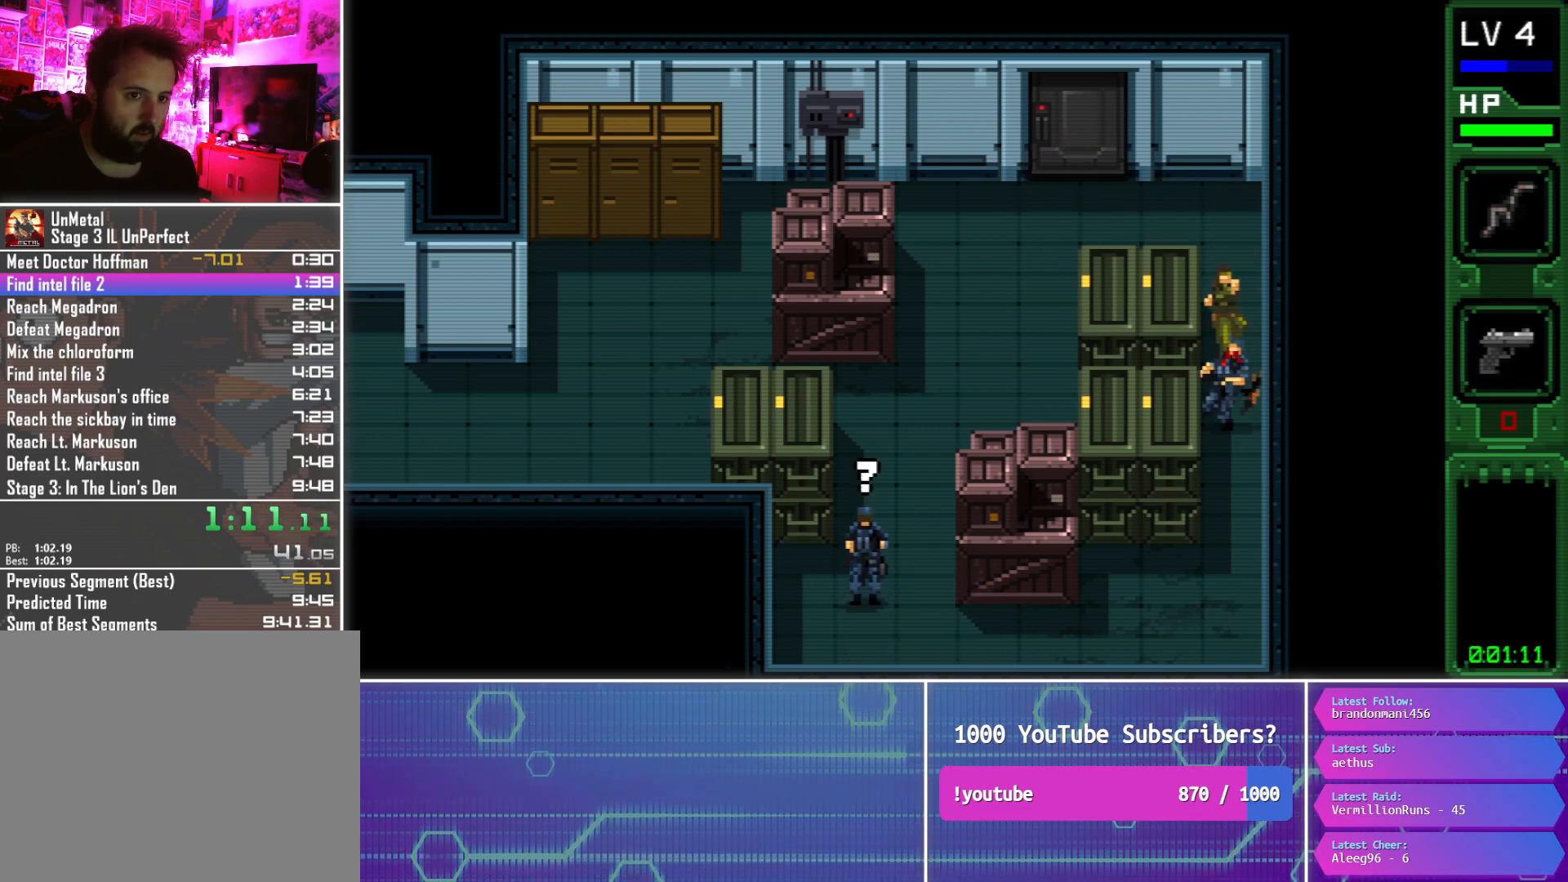
{"dt_ms": 500, "buttons": ["DPAD_DOWN"], "button_events": []}
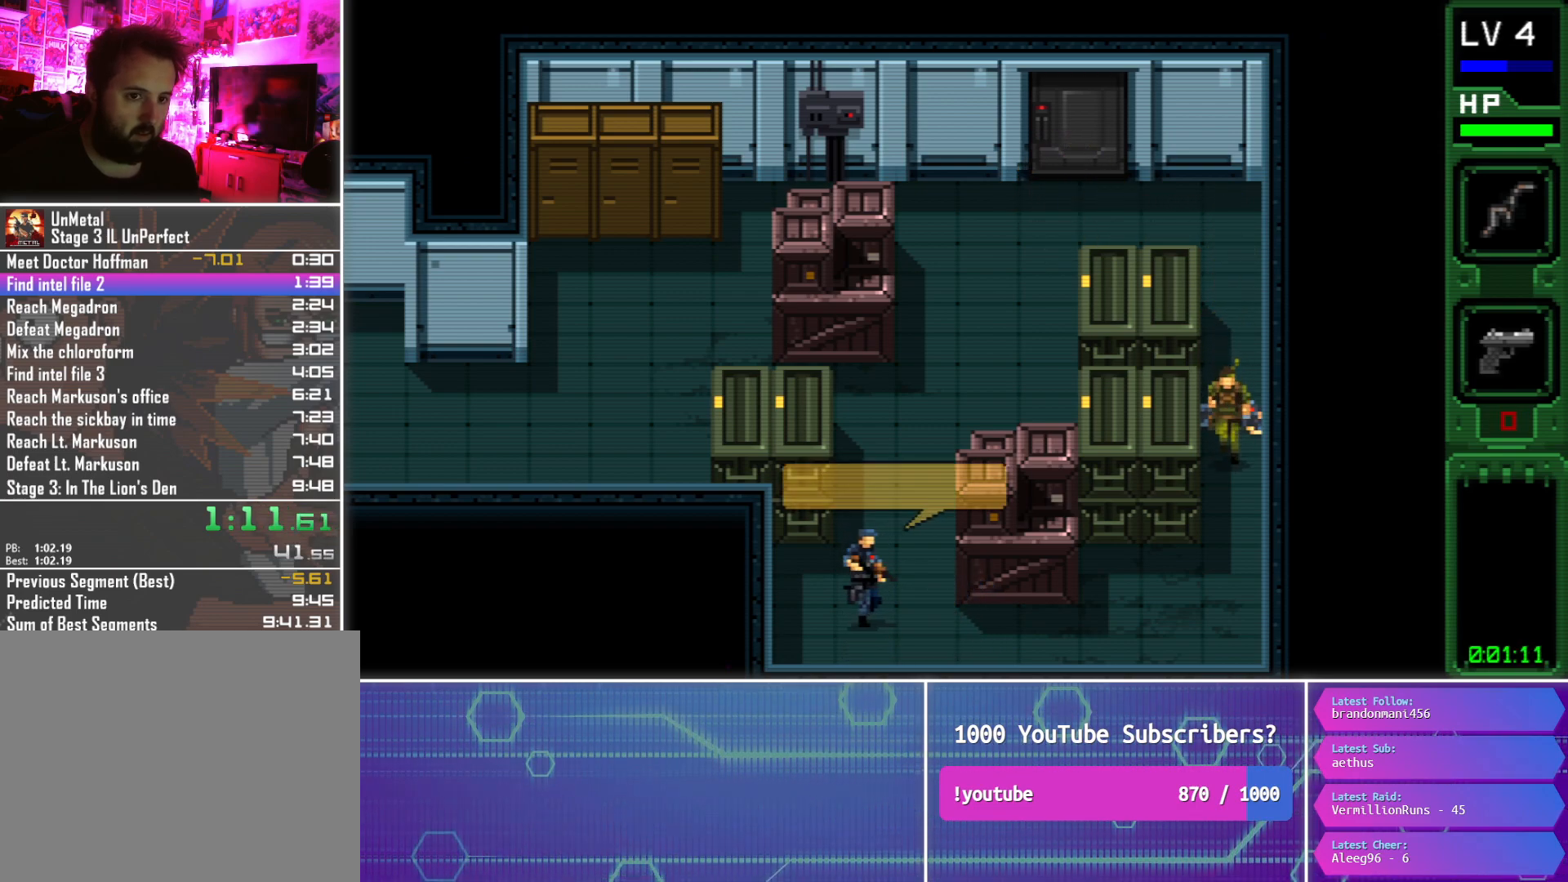
{"dt_ms": 500, "buttons": ["DPAD_UP"], "button_events": [[100, "DPAD_DOWN", "up"], [117, "DPAD_RIGHT", "down"], [167, "DPAD_UP", "down"], [267, "DPAD_RIGHT", "up"]]}
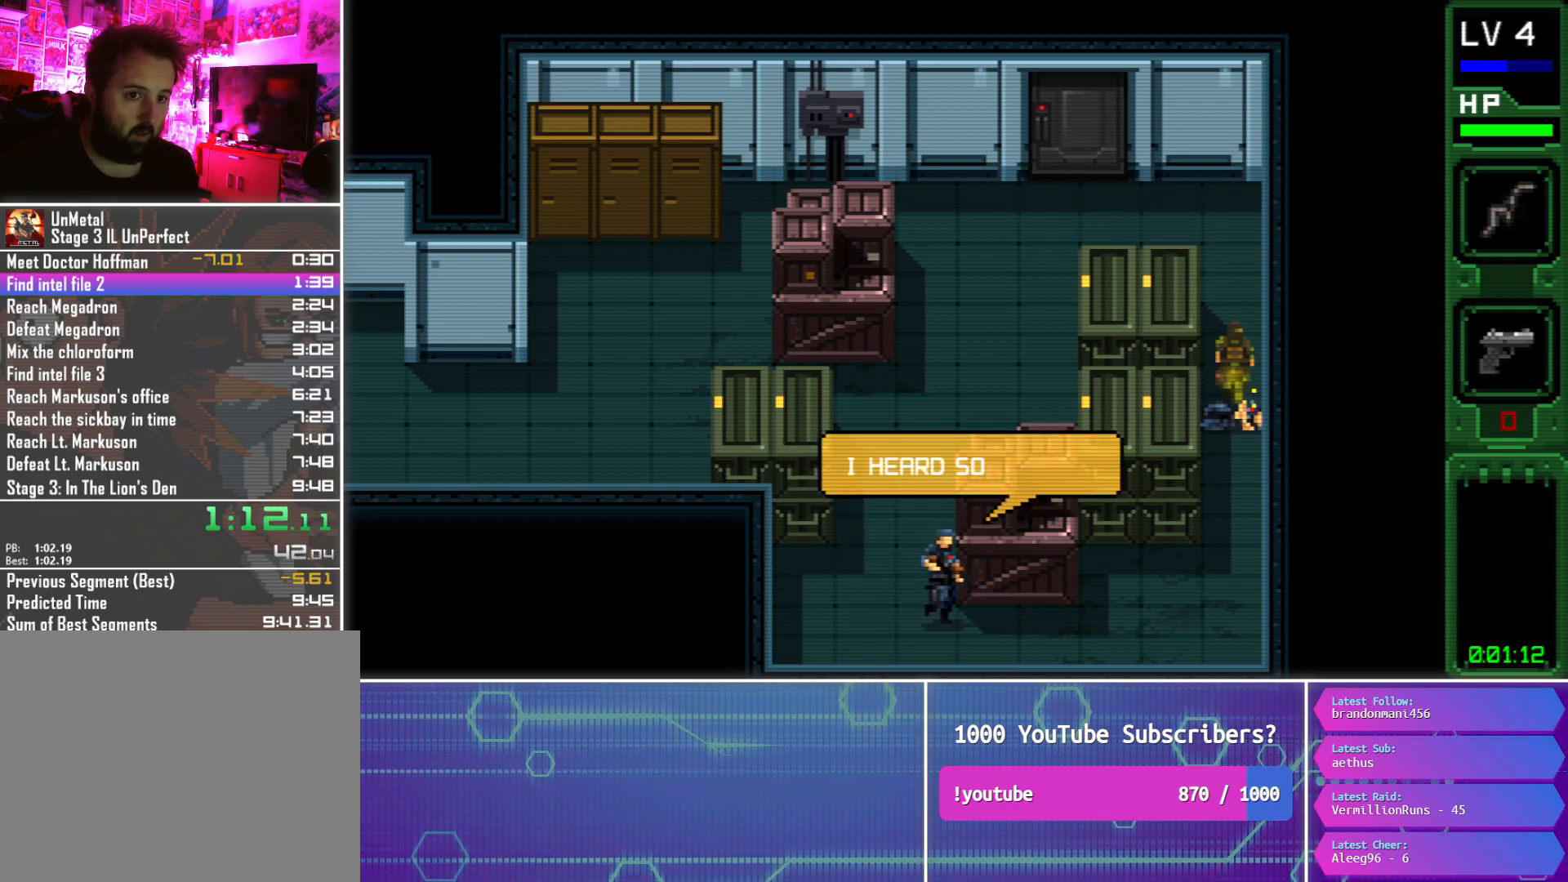
{"dt_ms": 500, "buttons": ["DPAD_UP"], "button_events": []}
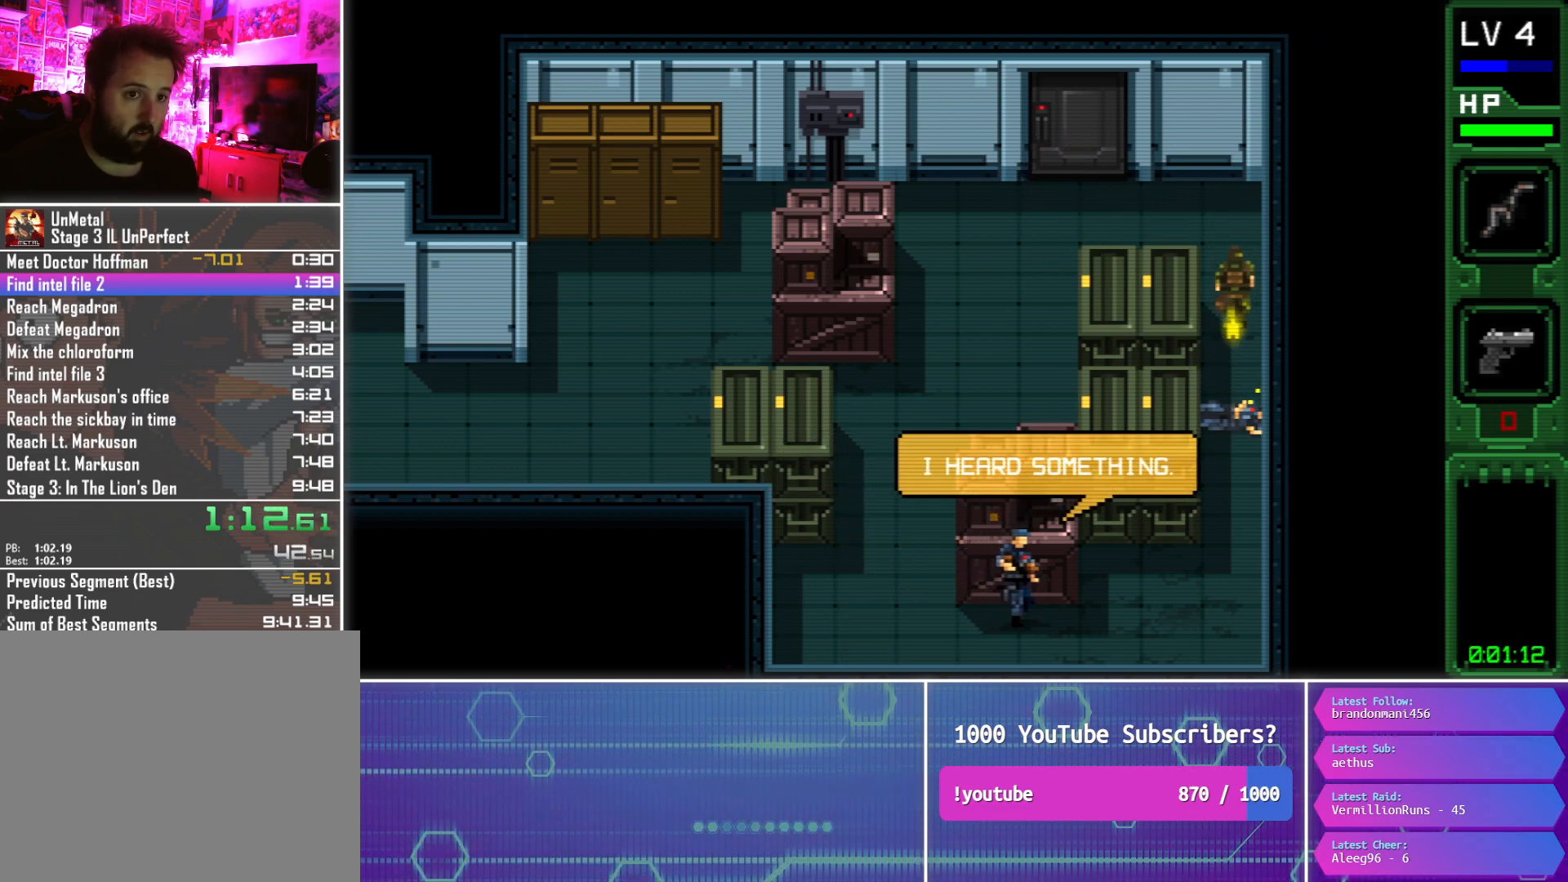
{"dt_ms": 500, "buttons": ["DPAD_DOWN", "DPAD_LEFT"], "button_events": [[267, "DPAD_LEFT", "down"], [317, "DPAD_UP", "up"], [433, "DPAD_DOWN", "down"]]}
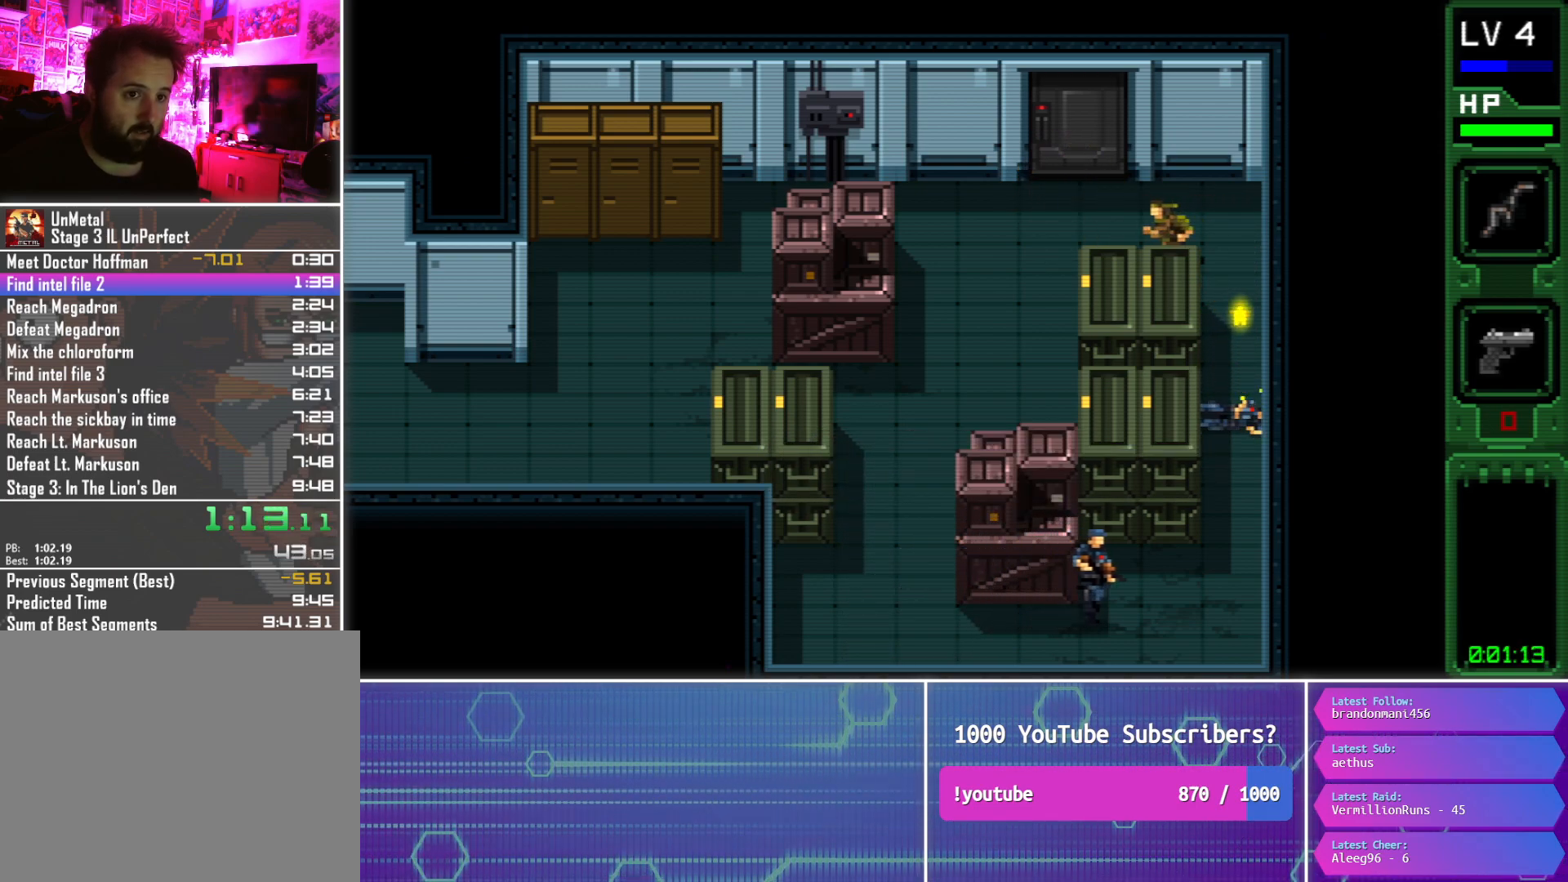
{"dt_ms": 500, "buttons": ["DPAD_DOWN", "DPAD_LEFT"], "button_events": []}
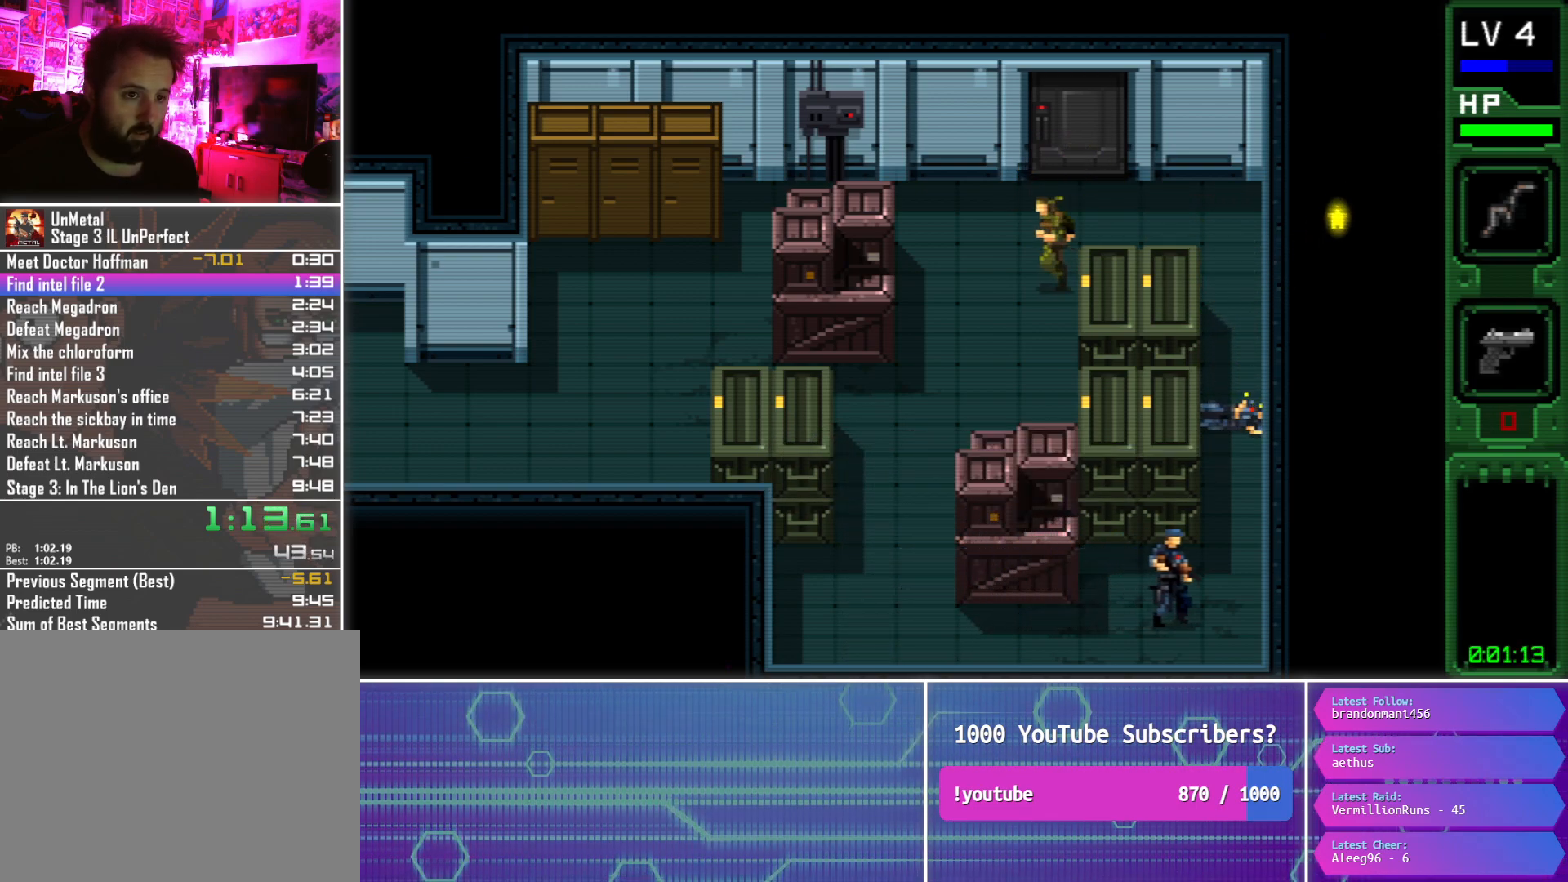
{"dt_ms": 500, "buttons": ["DPAD_DOWN", "DPAD_LEFT"], "button_events": []}
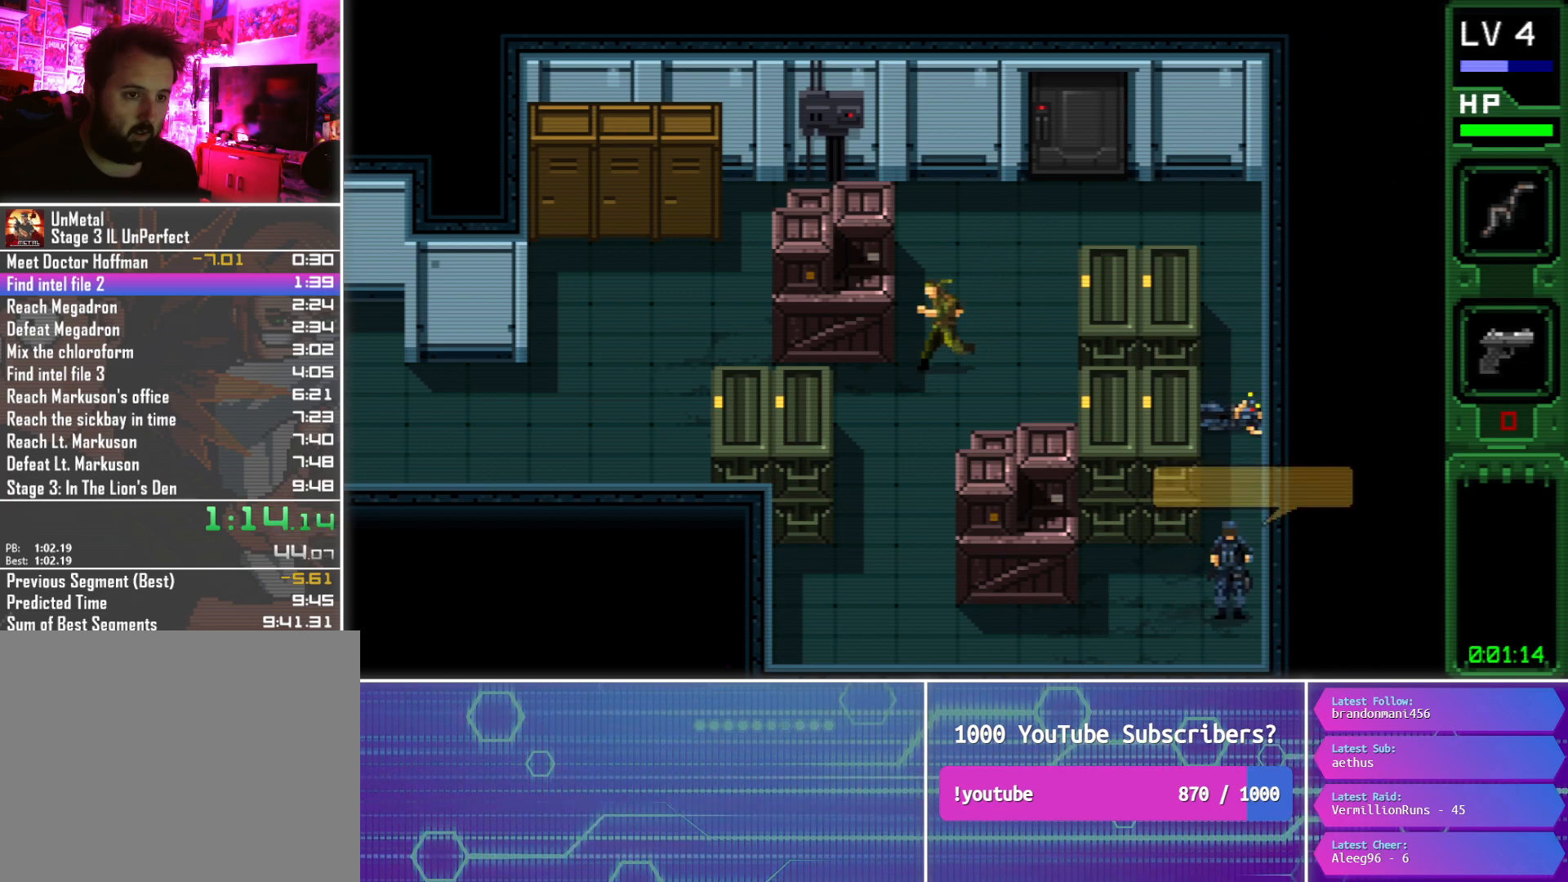
{"dt_ms": 500, "buttons": ["DPAD_DOWN"], "button_events": [[217, "DPAD_LEFT", "up"]]}
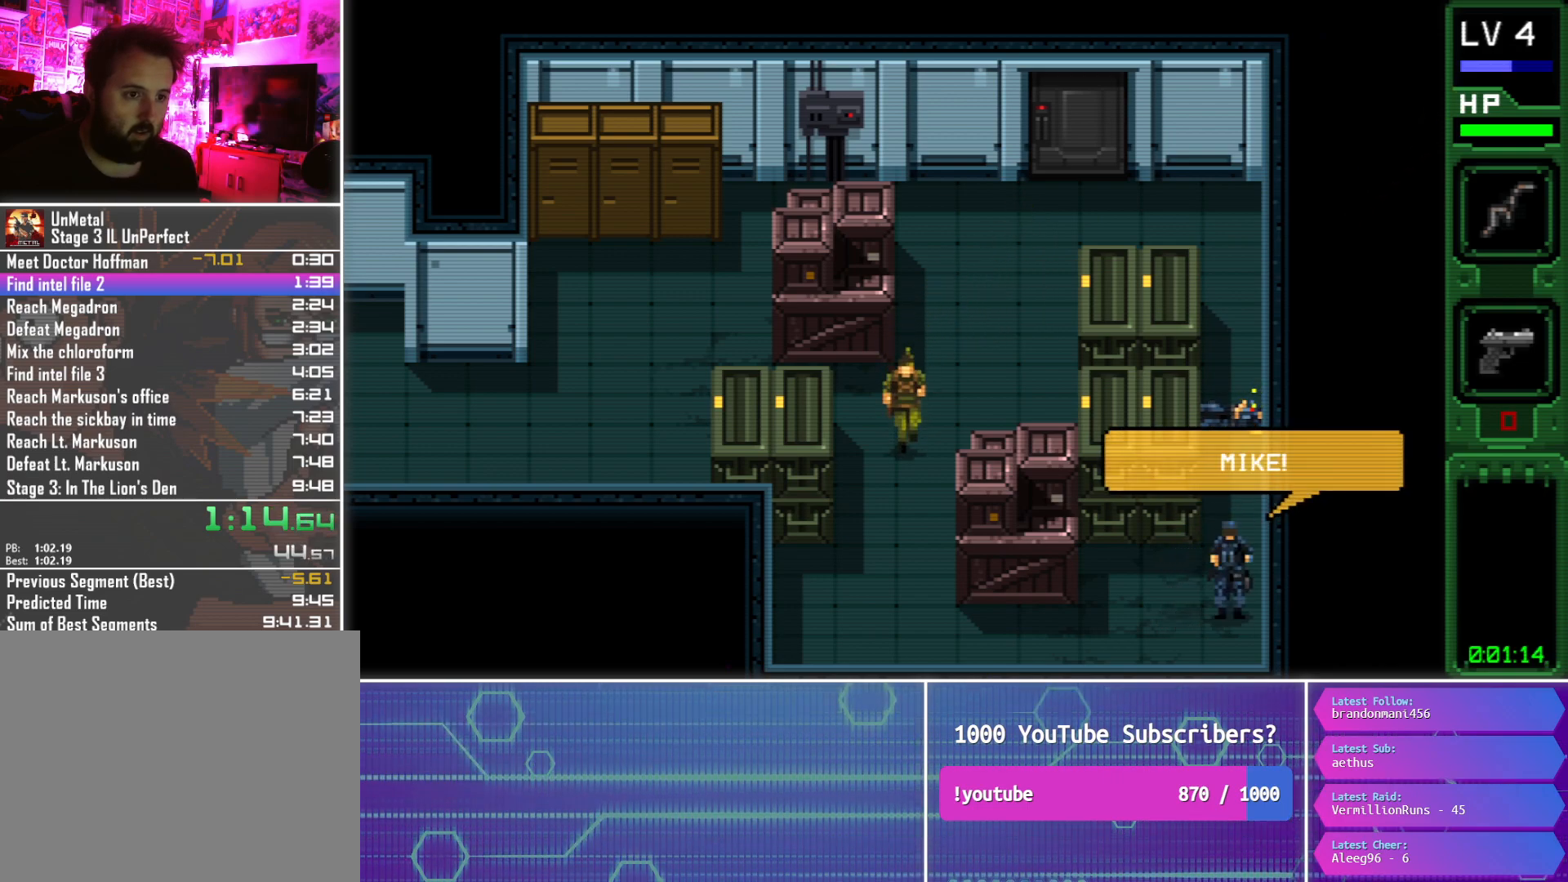
{"dt_ms": 500, "buttons": ["DPAD_DOWN"], "button_events": [[217, "DPAD_RIGHT", "down"], [383, "DPAD_RIGHT", "up"]]}
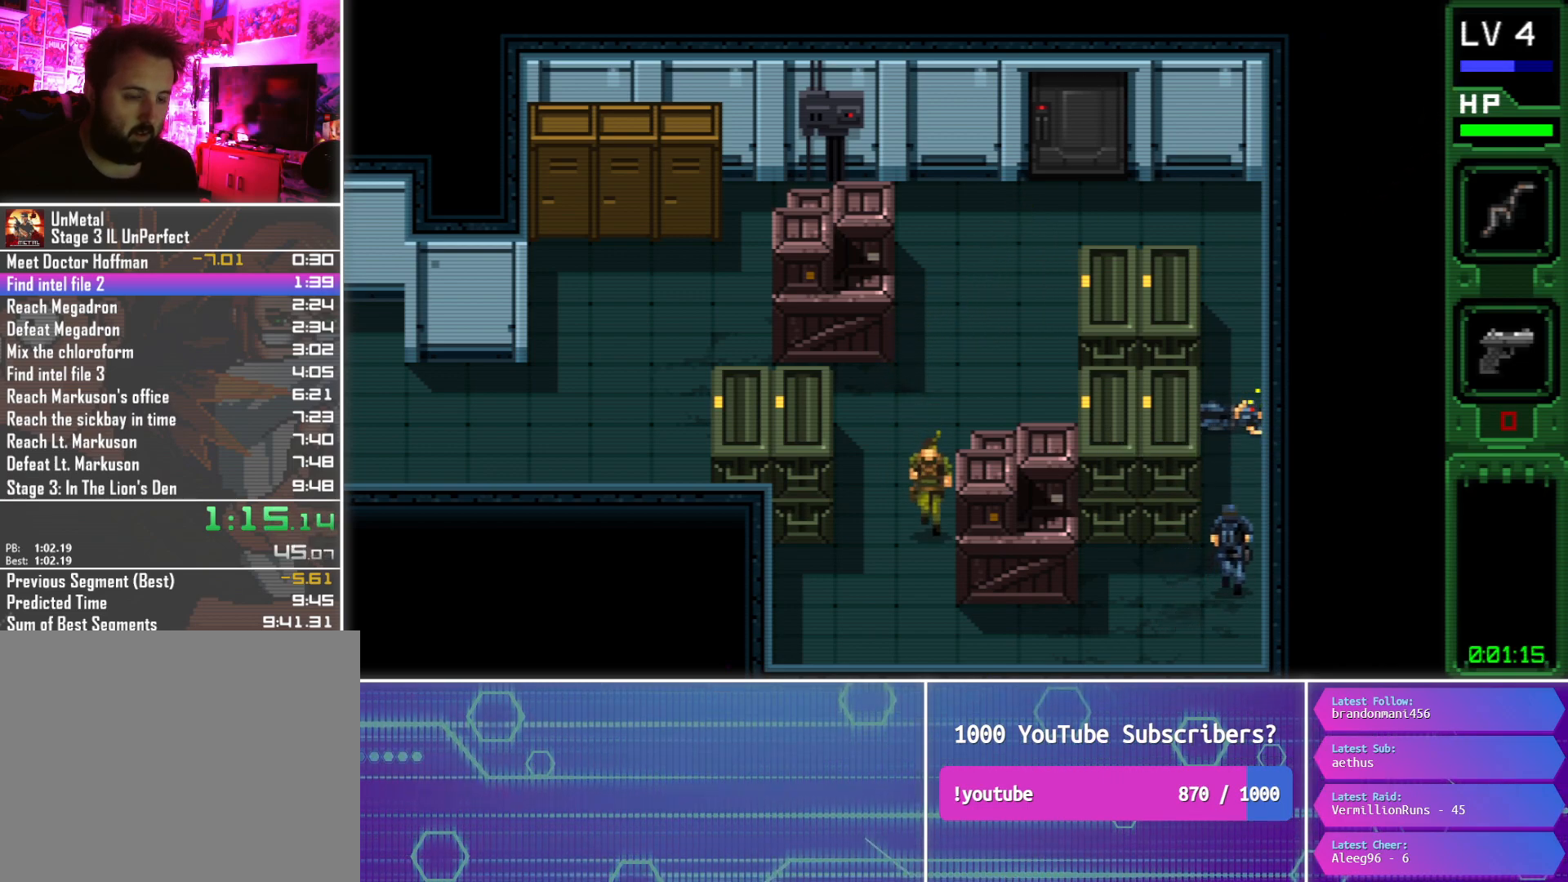
{"dt_ms": 500, "buttons": ["DPAD_RIGHT"], "button_events": [[333, "DPAD_RIGHT", "down"], [500, "DPAD_DOWN", "up"]]}
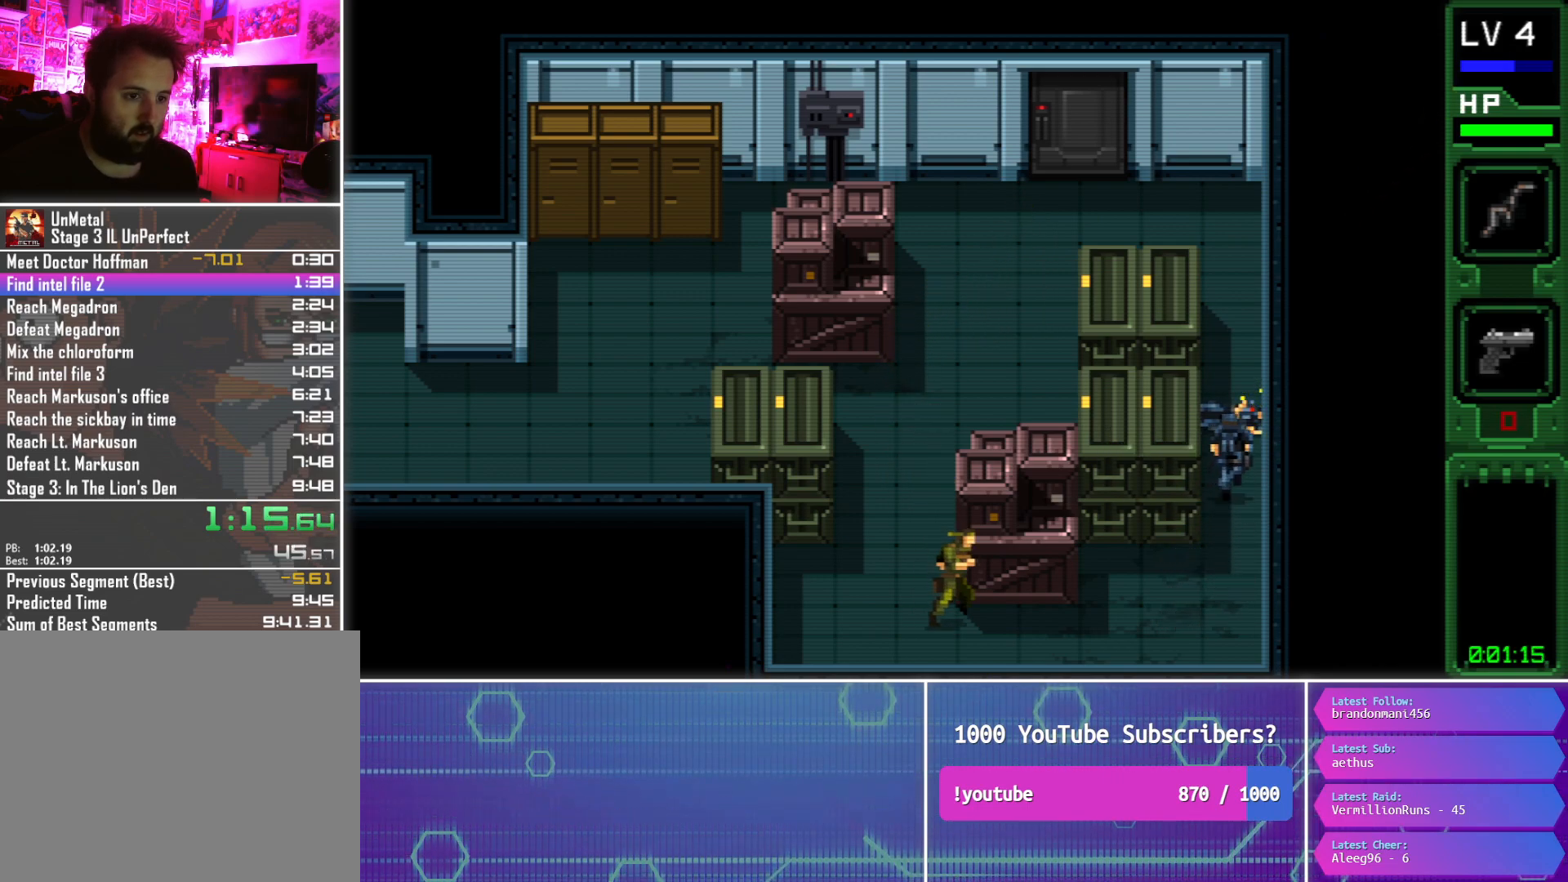
{"dt_ms": 500, "buttons": ["DPAD_UP", "DPAD_RIGHT"], "button_events": [[100, "CROSS", "down"], [183, "CROSS", "up"], [267, "CROSS", "down"], [350, "CROSS", "up"], [483, "DPAD_UP", "down"]]}
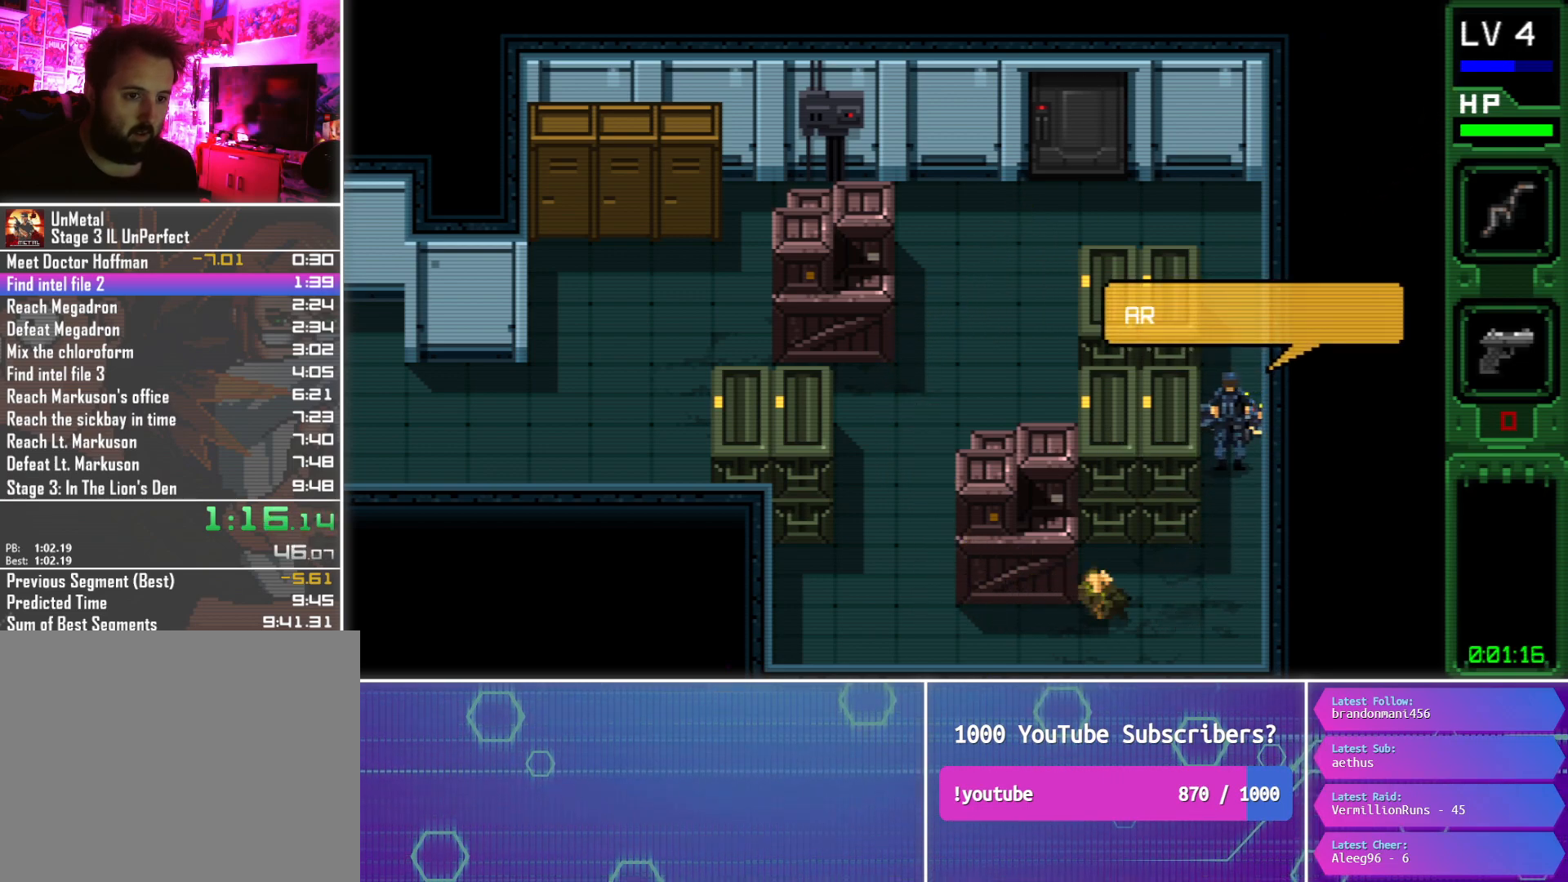
{"dt_ms": 500, "buttons": ["DPAD_UP", "DPAD_RIGHT"], "button_events": []}
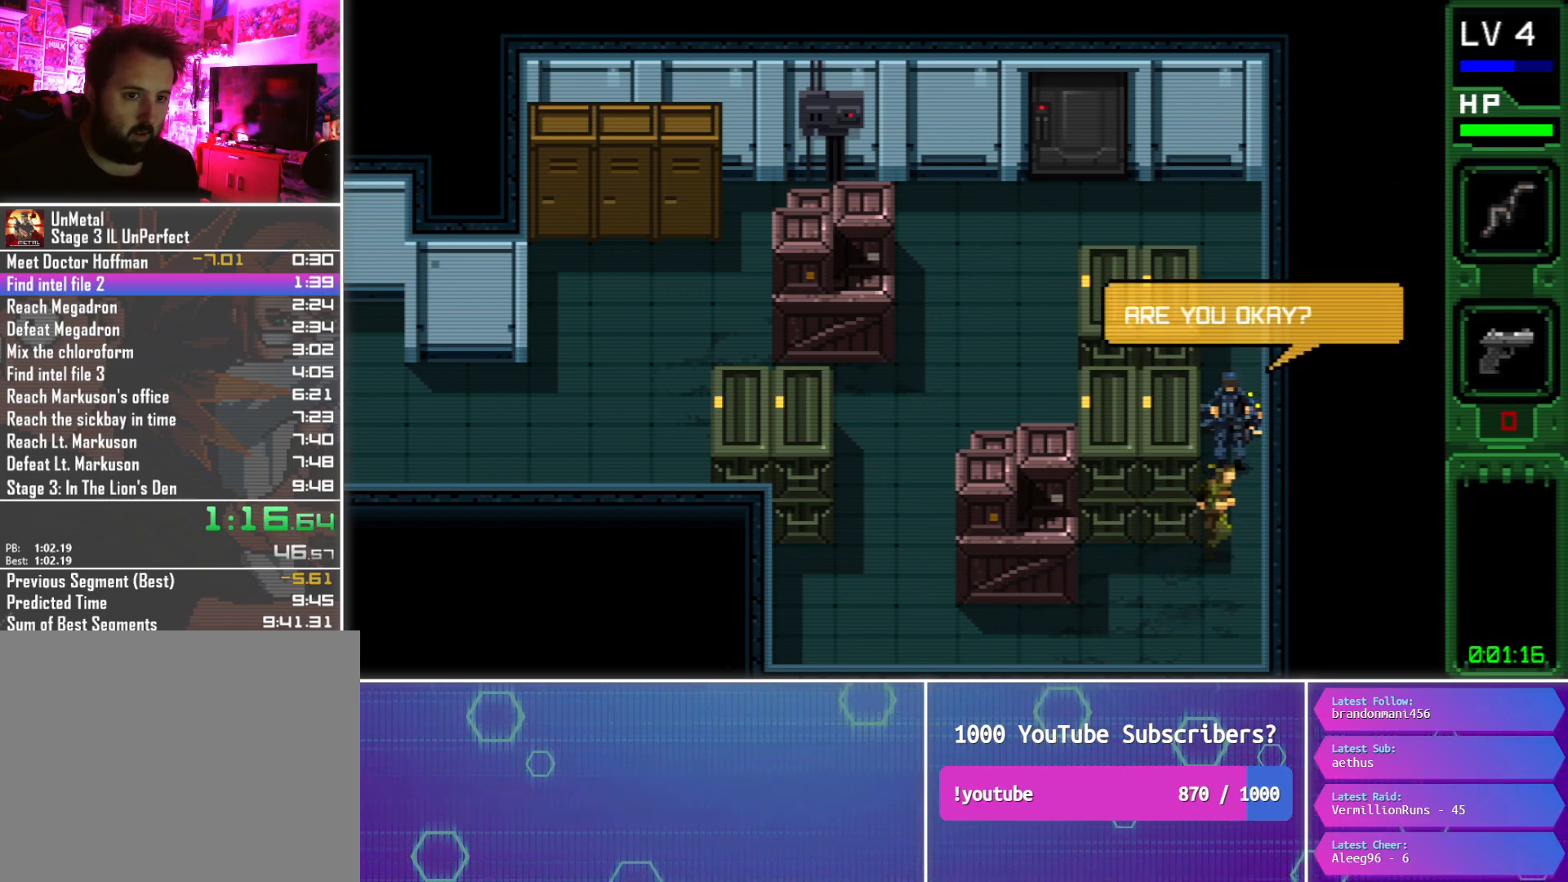
{"dt_ms": 500, "buttons": ["DPAD_UP"], "button_events": [[267, "CIRCLE", "down"], [267, "DPAD_RIGHT", "up"], [383, "CIRCLE", "up"]]}
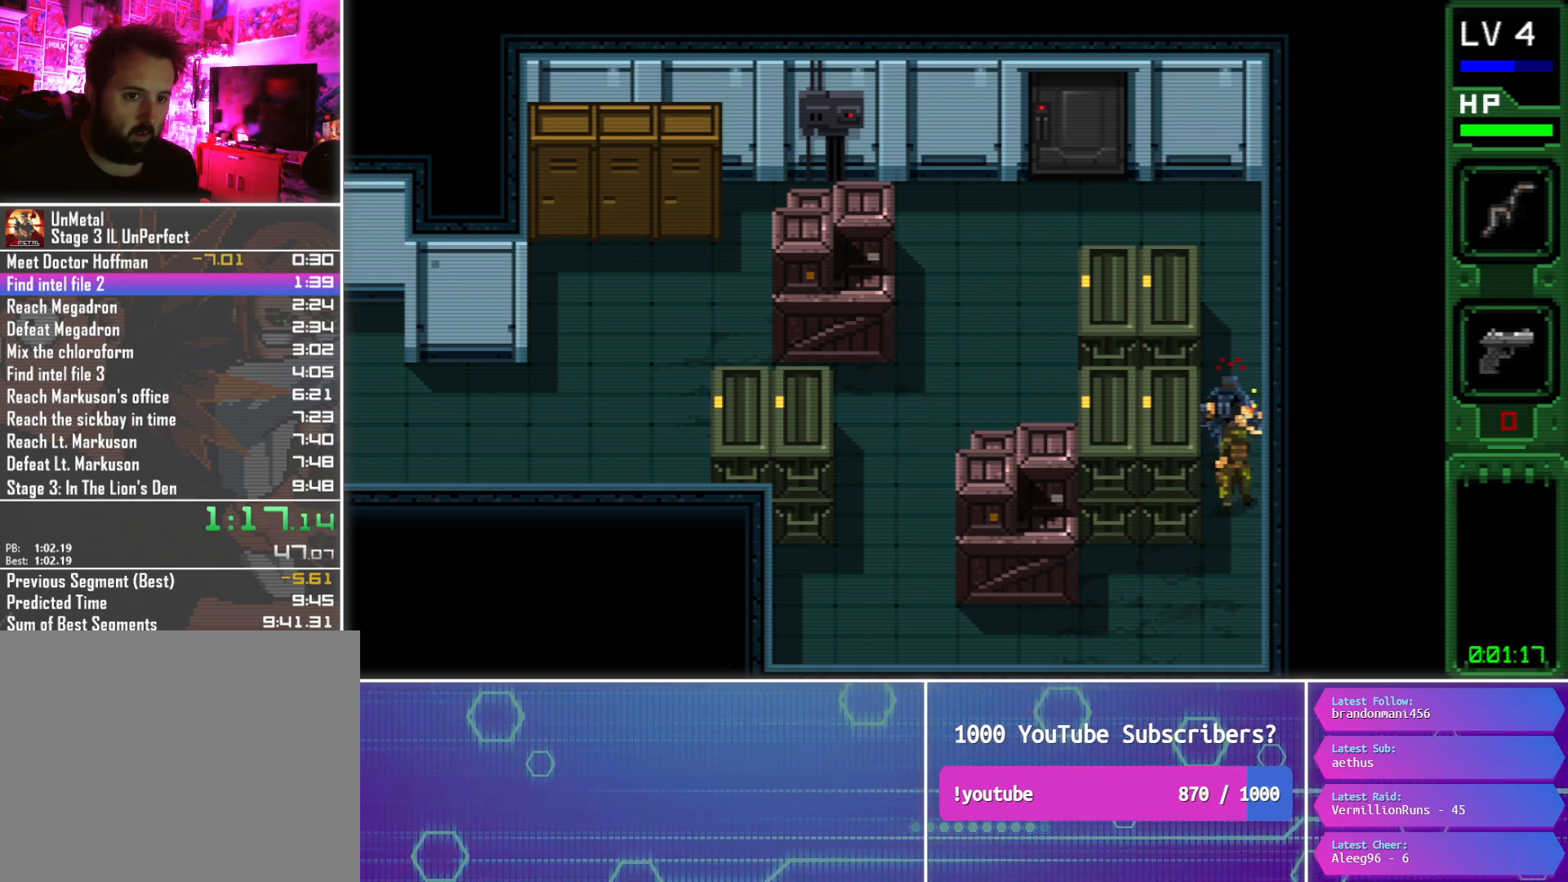
{"dt_ms": 500, "buttons": ["DPAD_UP"], "button_events": [[150, "CIRCLE", "down"], [267, "CIRCLE", "up"]]}
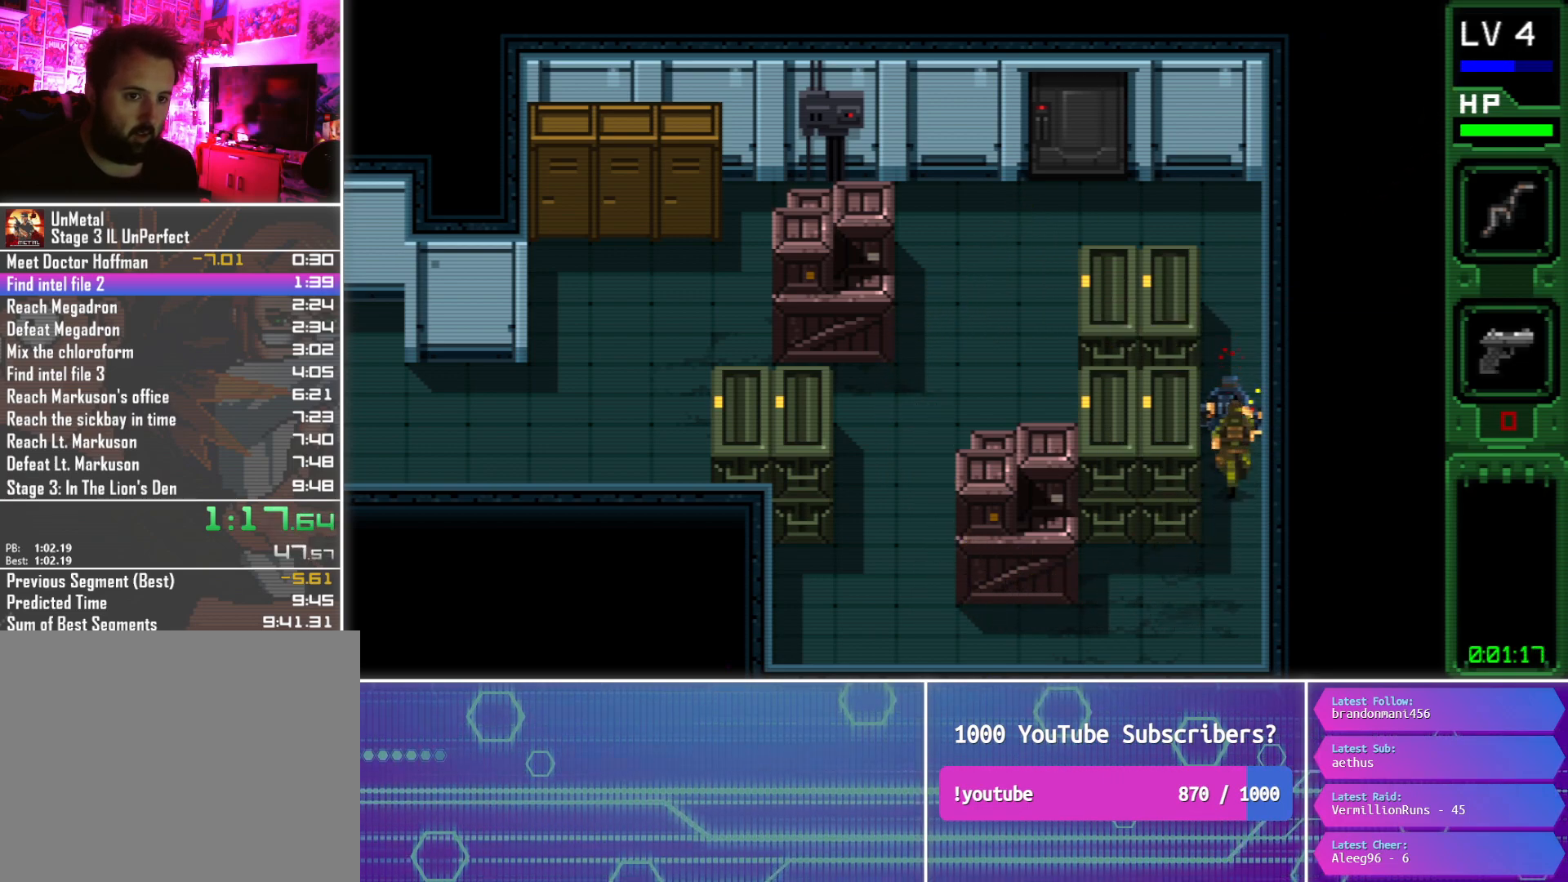
{"dt_ms": 500, "buttons": ["DPAD_UP"], "button_events": [[167, "CIRCLE", "down"], [300, "CIRCLE", "up"]]}
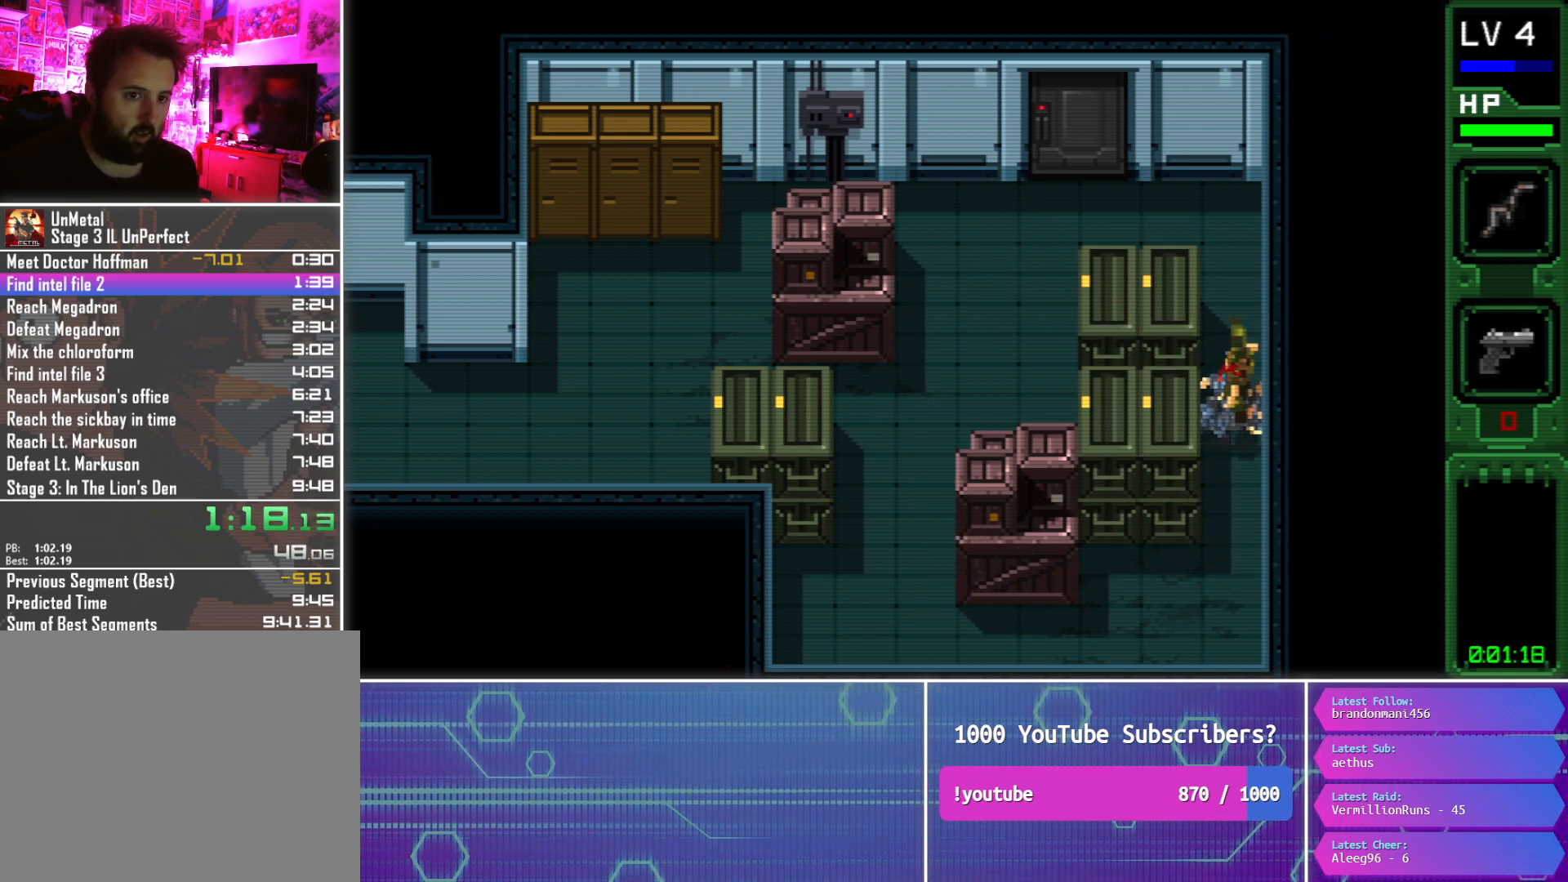
{"dt_ms": 500, "buttons": ["CROSS", "DPAD_UP"], "button_events": [[250, "CROSS", "down"], [350, "CROSS", "up"], [433, "CROSS", "down"]]}
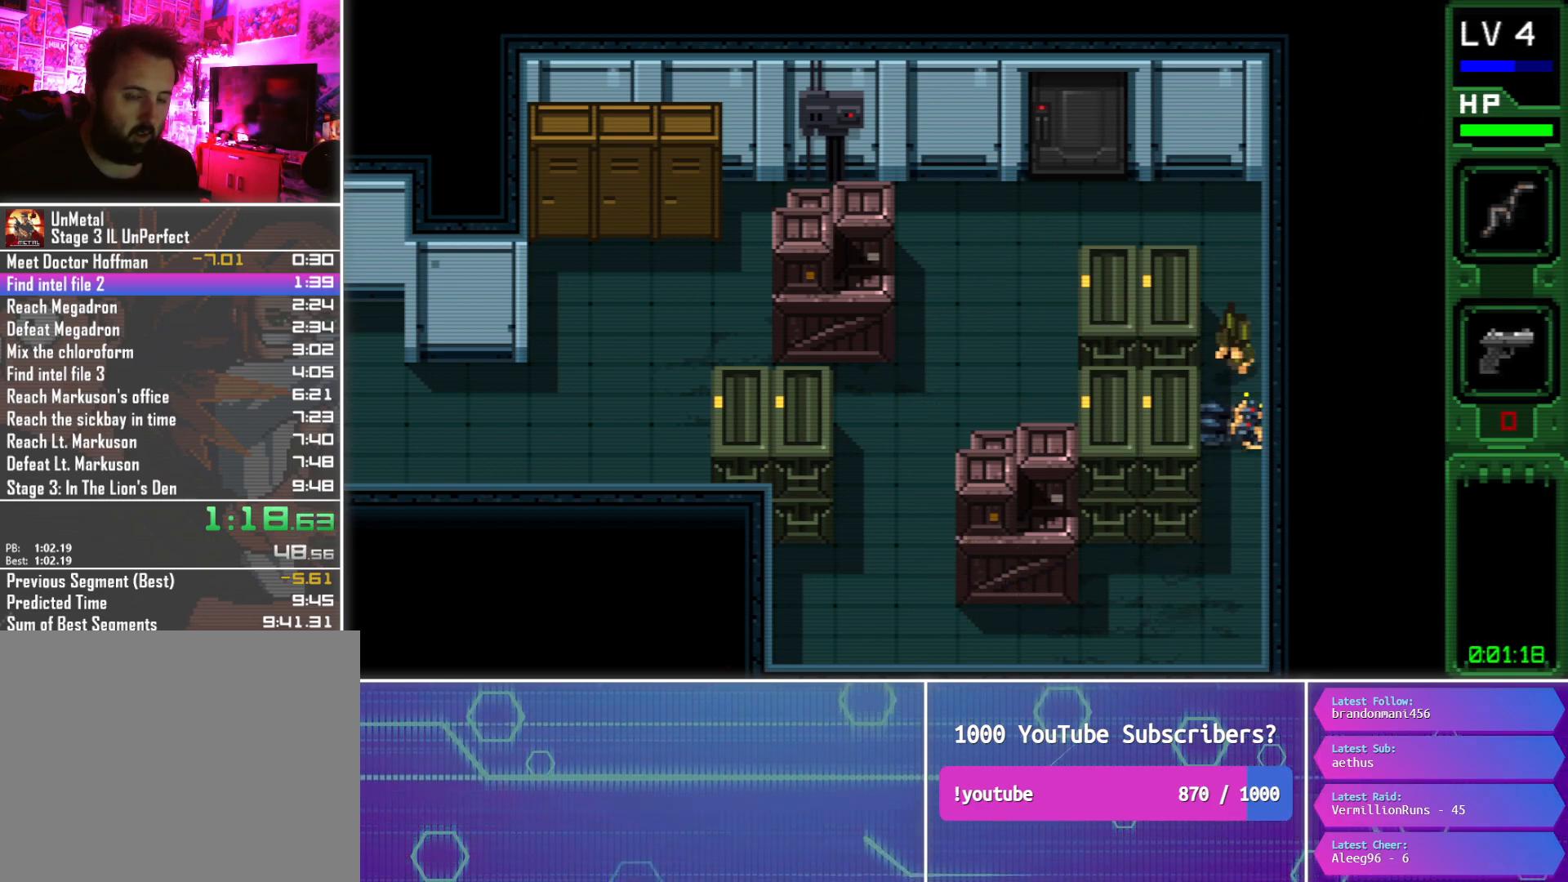
{"dt_ms": 500, "buttons": ["DPAD_UP", "DPAD_LEFT"], "button_events": [[17, "CROSS", "up"], [100, "CROSS", "down"], [183, "CROSS", "up"], [317, "DPAD_LEFT", "down"]]}
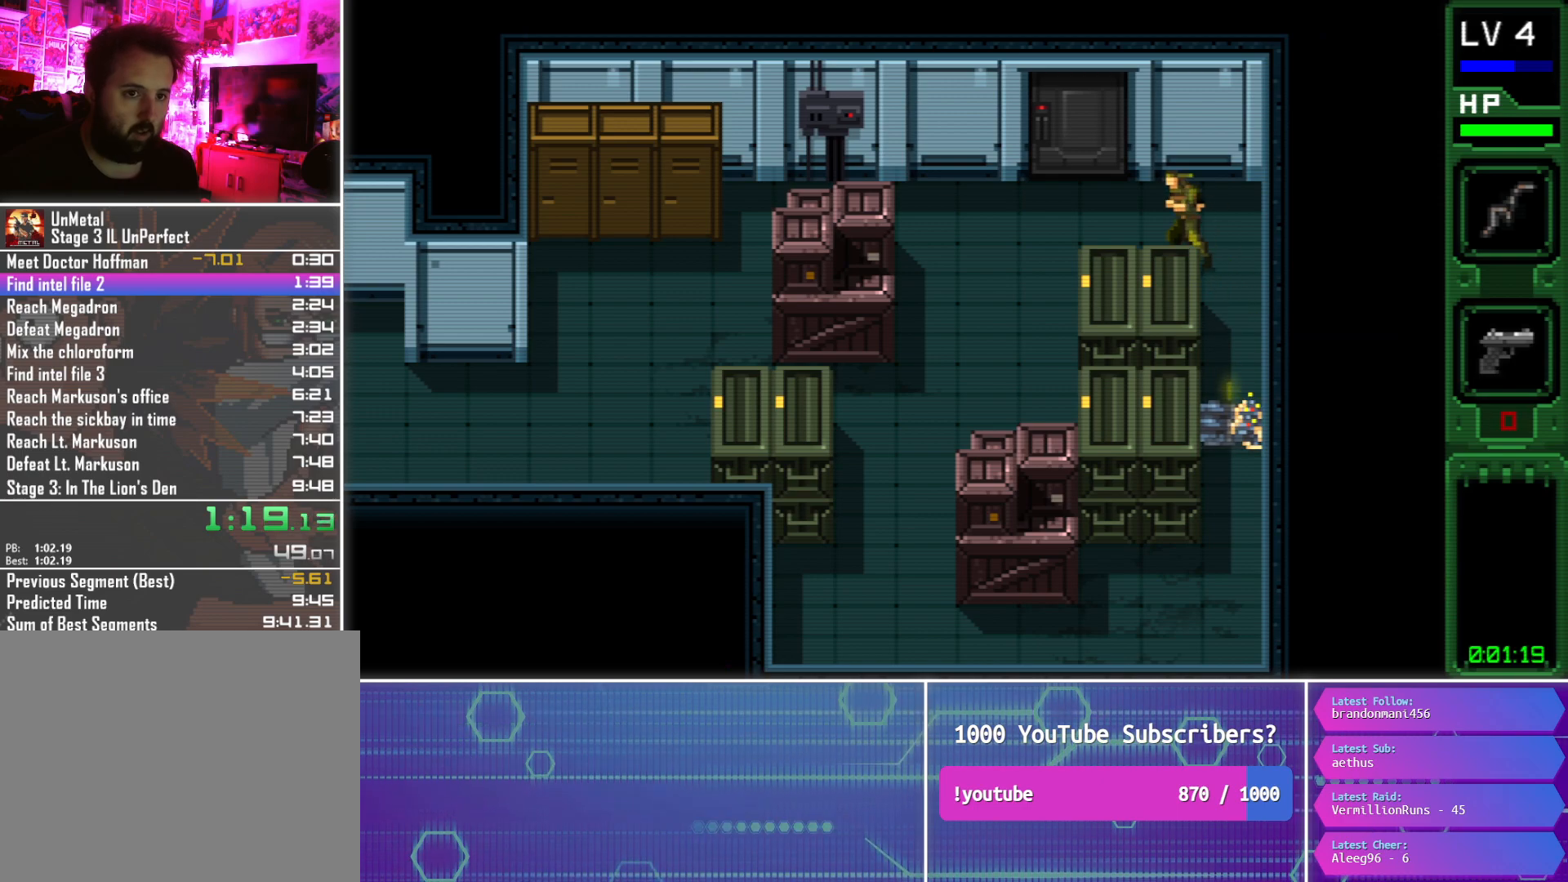
{"dt_ms": 500, "buttons": ["DPAD_UP"], "button_events": [[417, "DPAD_LEFT", "up"]]}
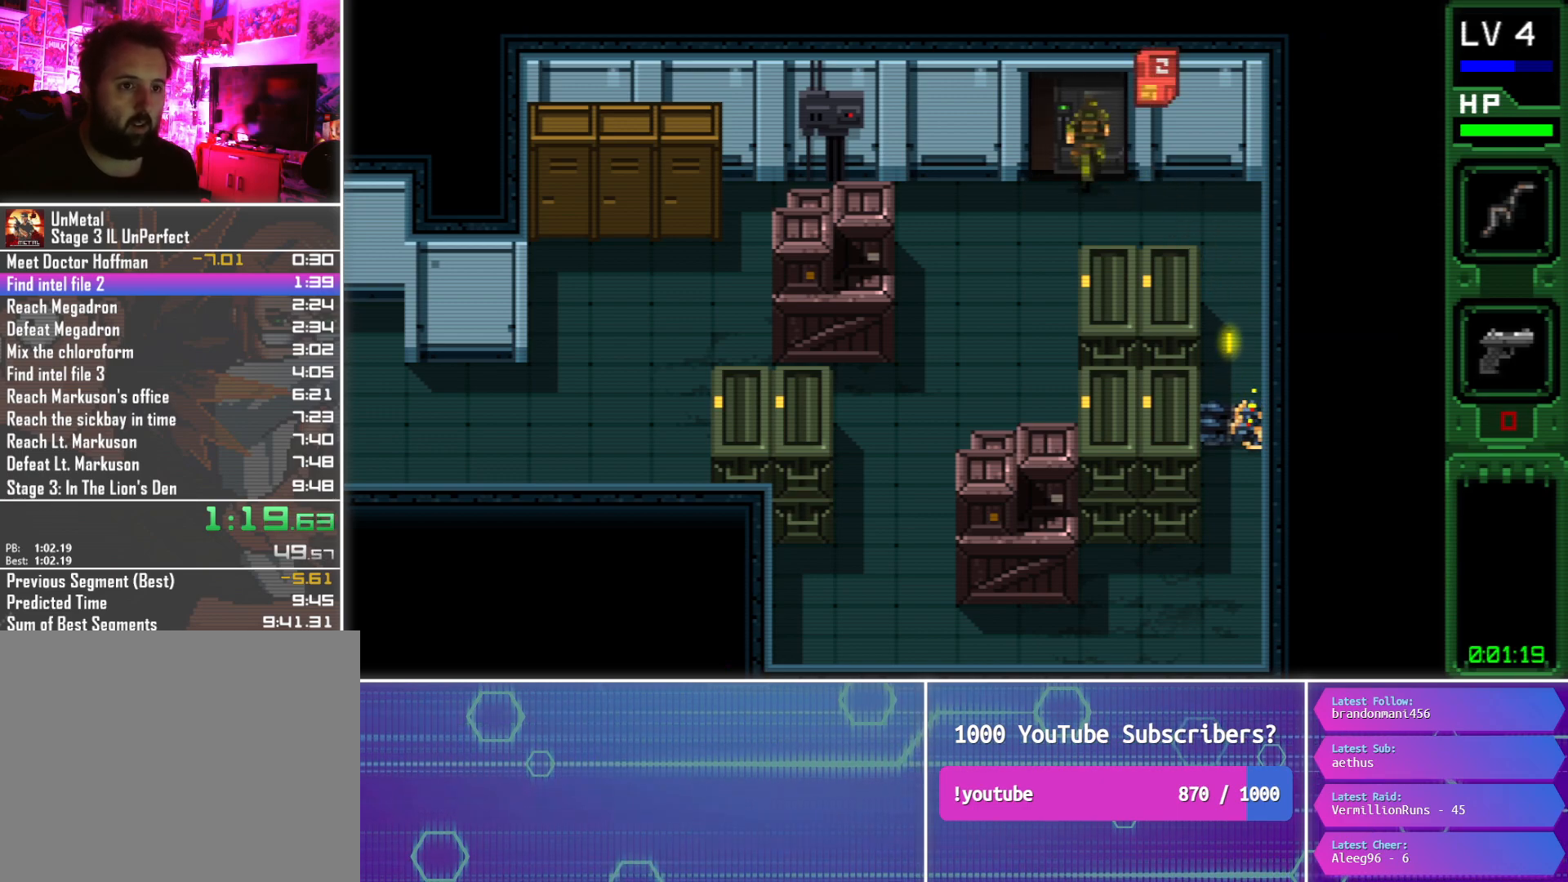
{"dt_ms": 500, "buttons": ["DPAD_UP"], "button_events": []}
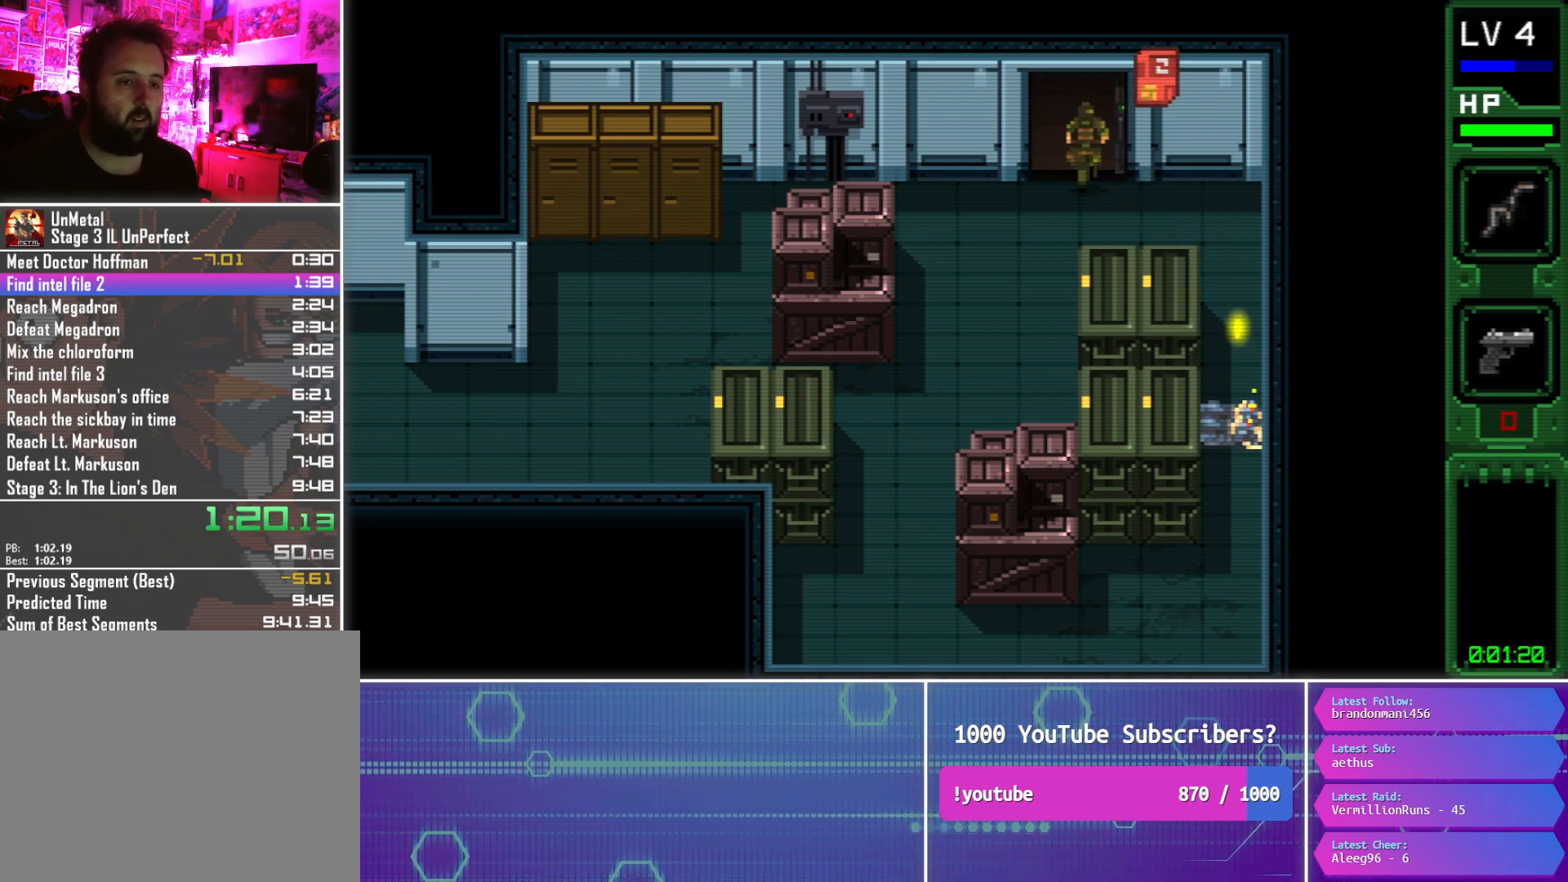
{"dt_ms": 500, "buttons": ["DPAD_UP"], "button_events": []}
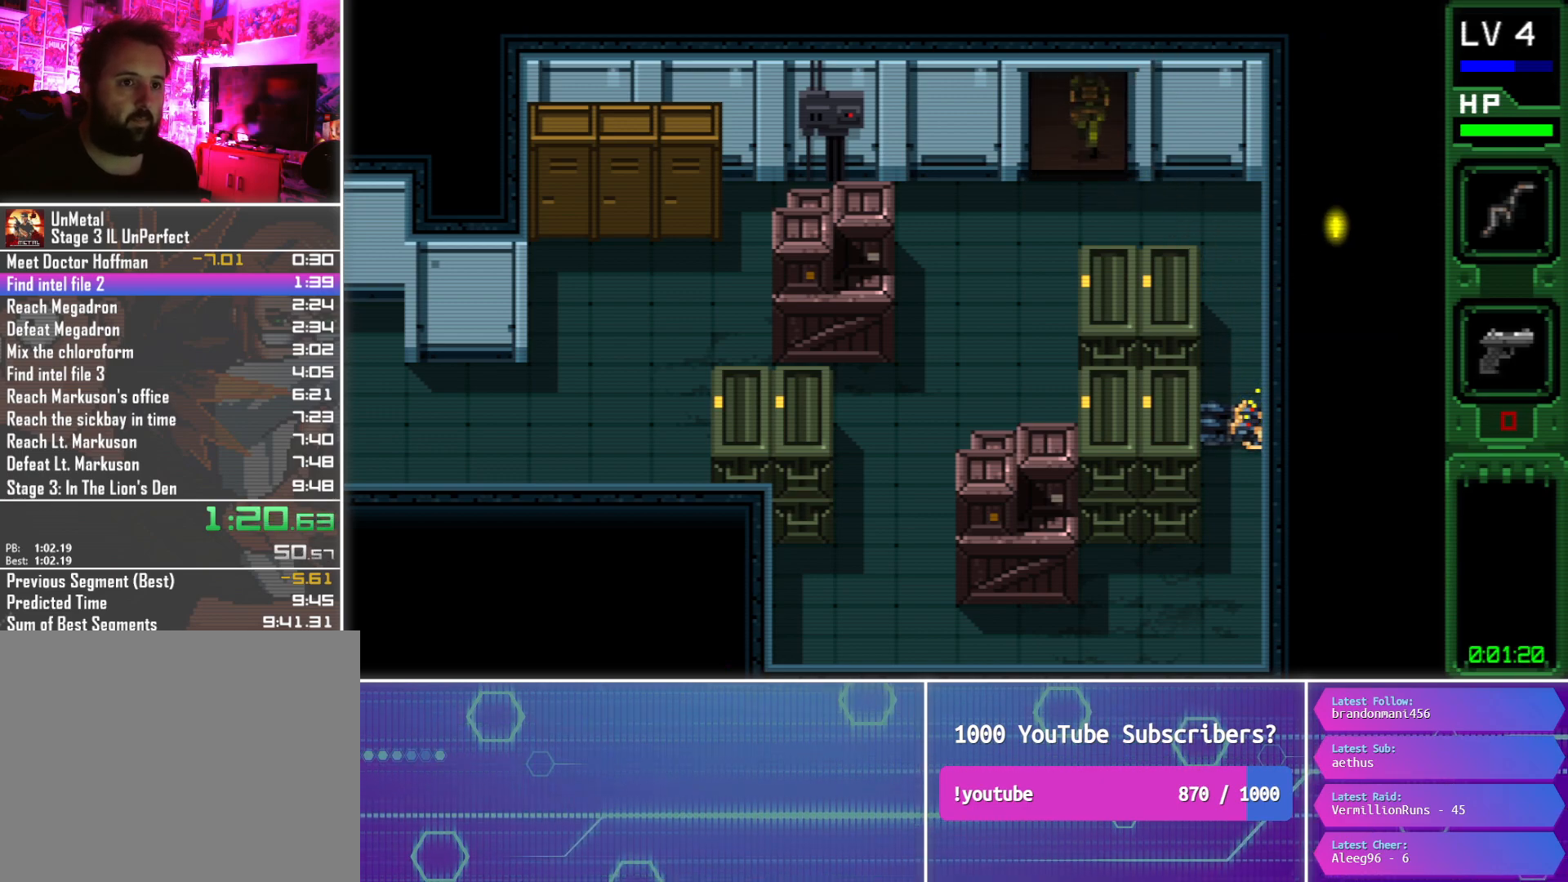
{"dt_ms": 500, "buttons": ["DPAD_UP"], "button_events": []}
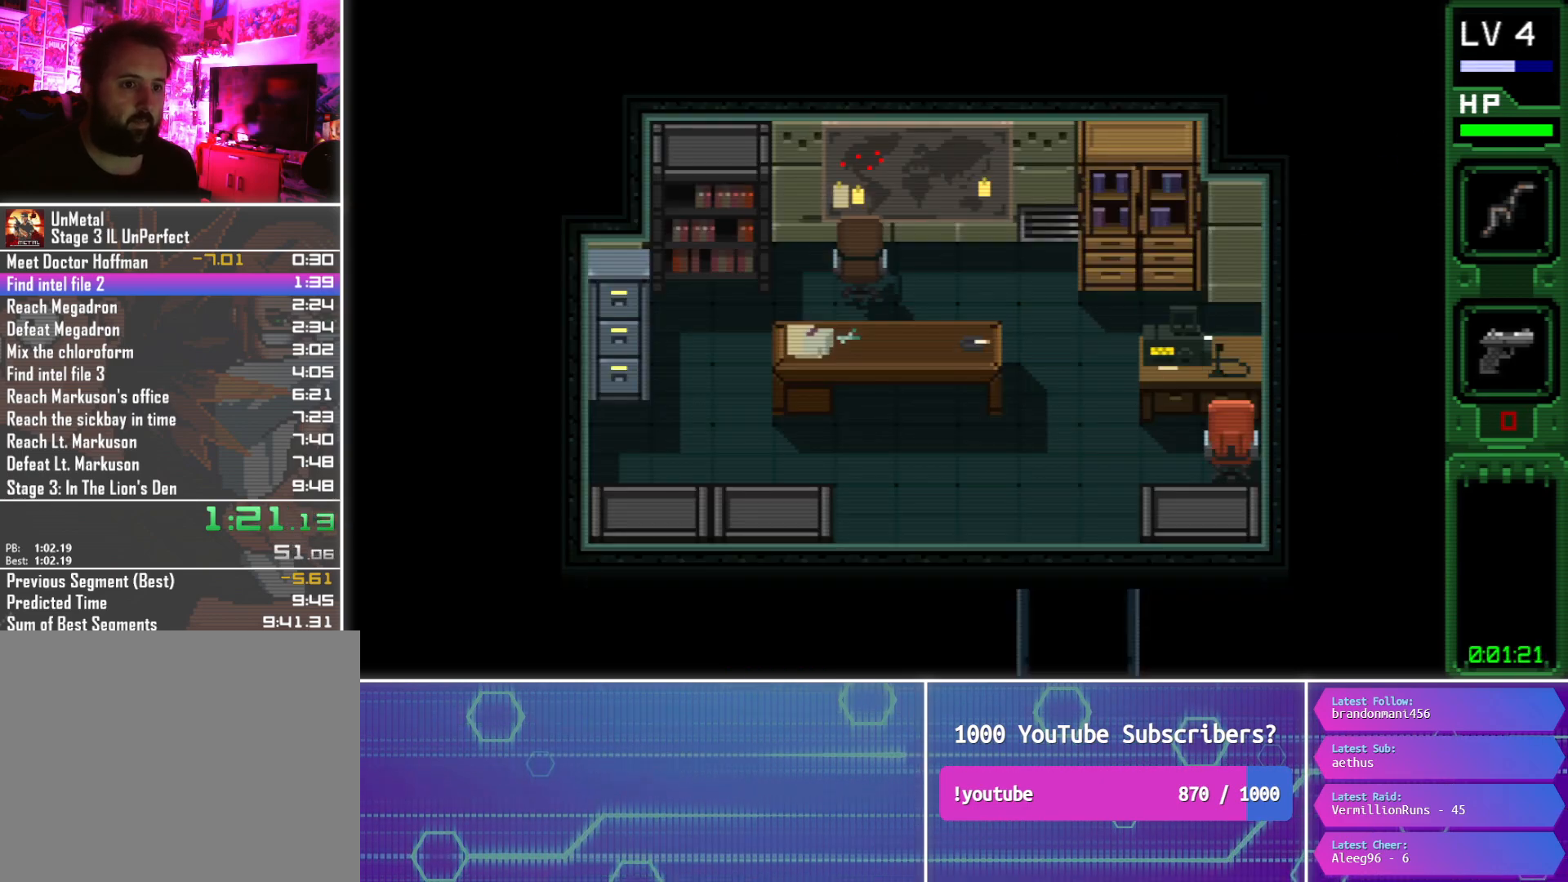
{"dt_ms": 1000, "buttons": ["DPAD_UP"], "button_events": []}
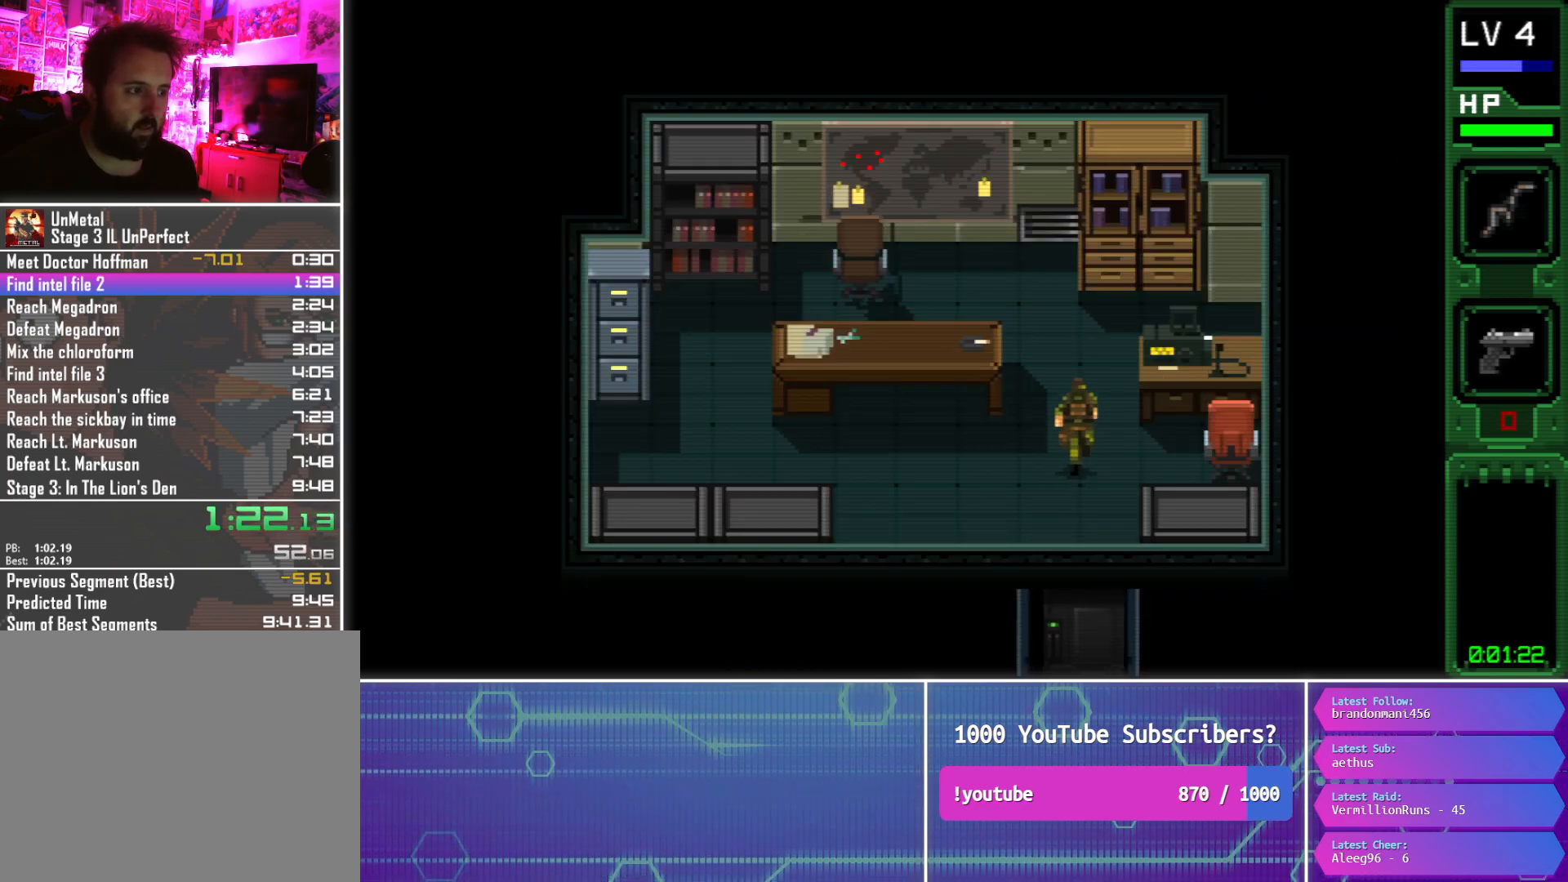
{"dt_ms": 500, "buttons": ["DPAD_UP", "DPAD_LEFT"], "button_events": [[400, "DPAD_LEFT", "down"]]}
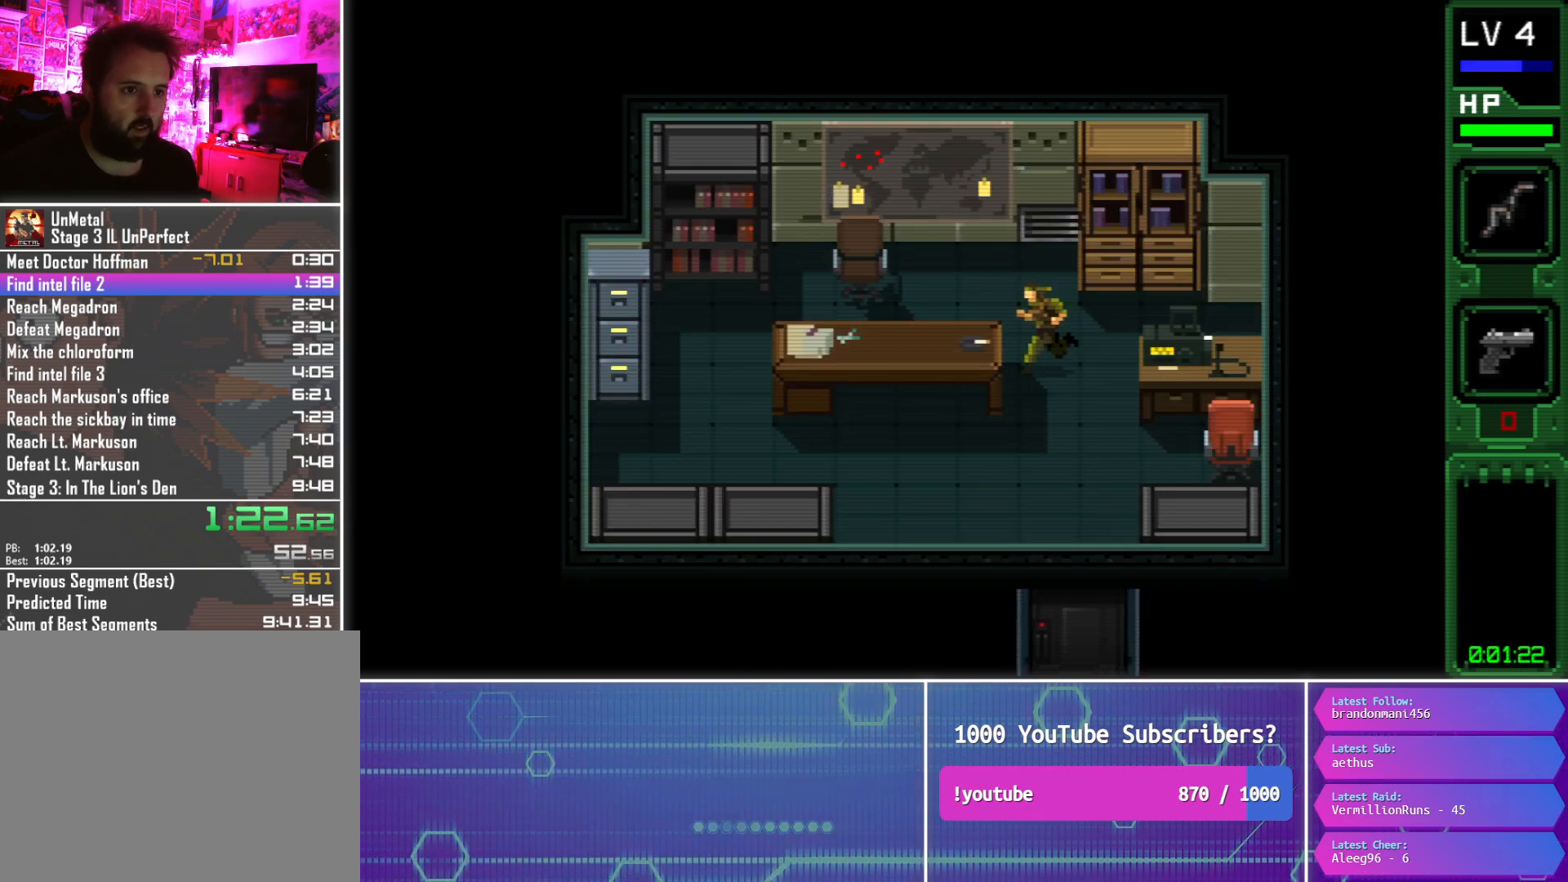
{"dt_ms": 500, "buttons": ["DPAD_UP"], "button_events": [[467, "DPAD_LEFT", "up"]]}
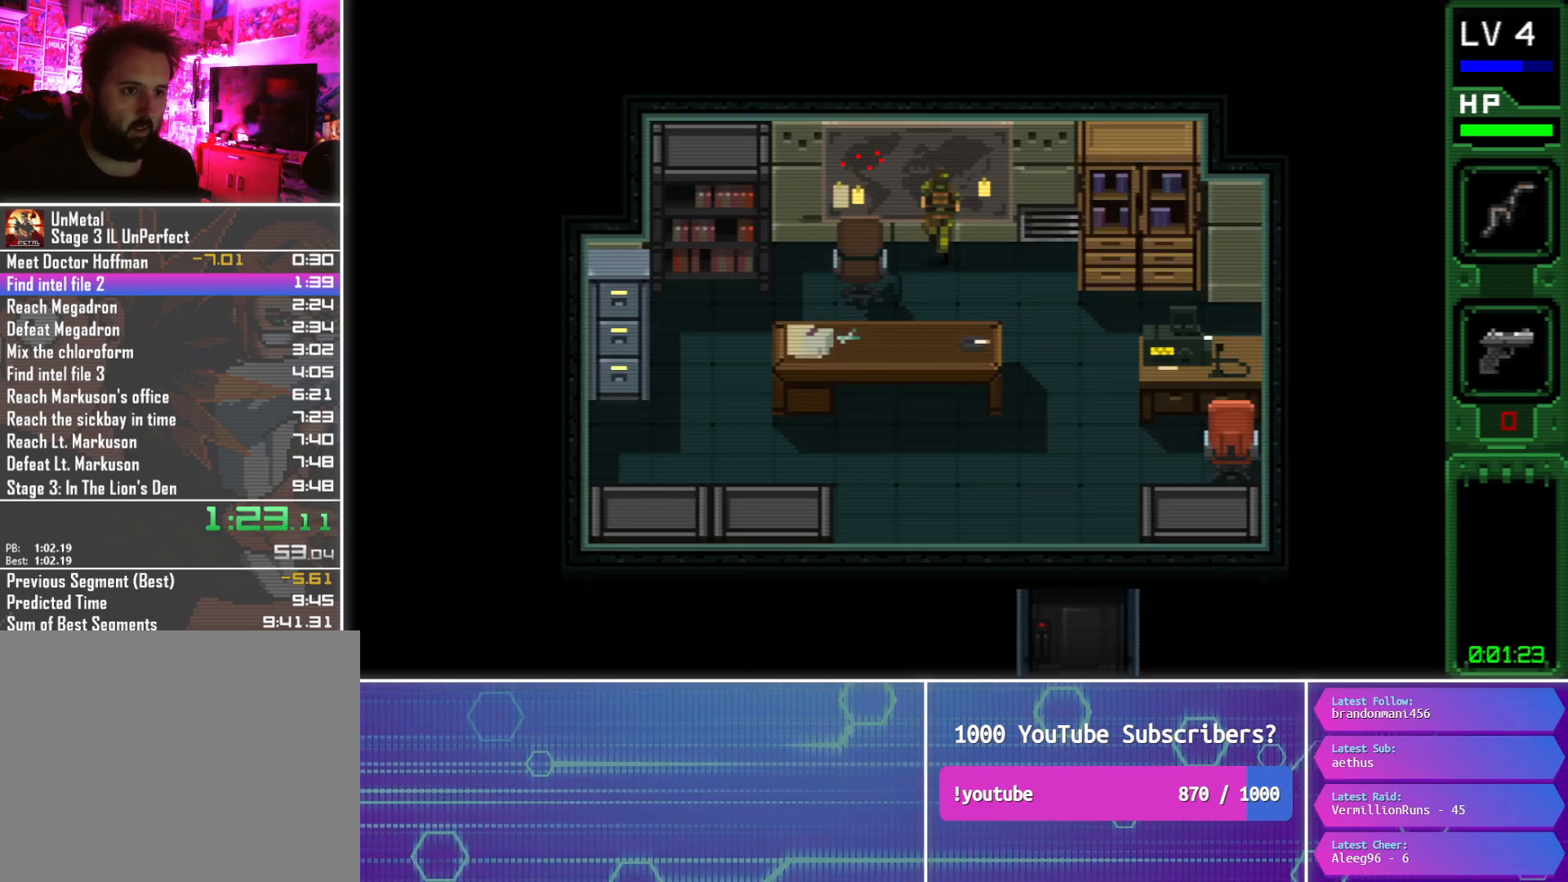
{"dt_ms": 500, "buttons": ["DPAD_UP"], "button_events": [[17, "CIRCLE", "down"], [133, "CIRCLE", "up"], [350, "CIRCLE", "down"], [500, "CIRCLE", "up"]]}
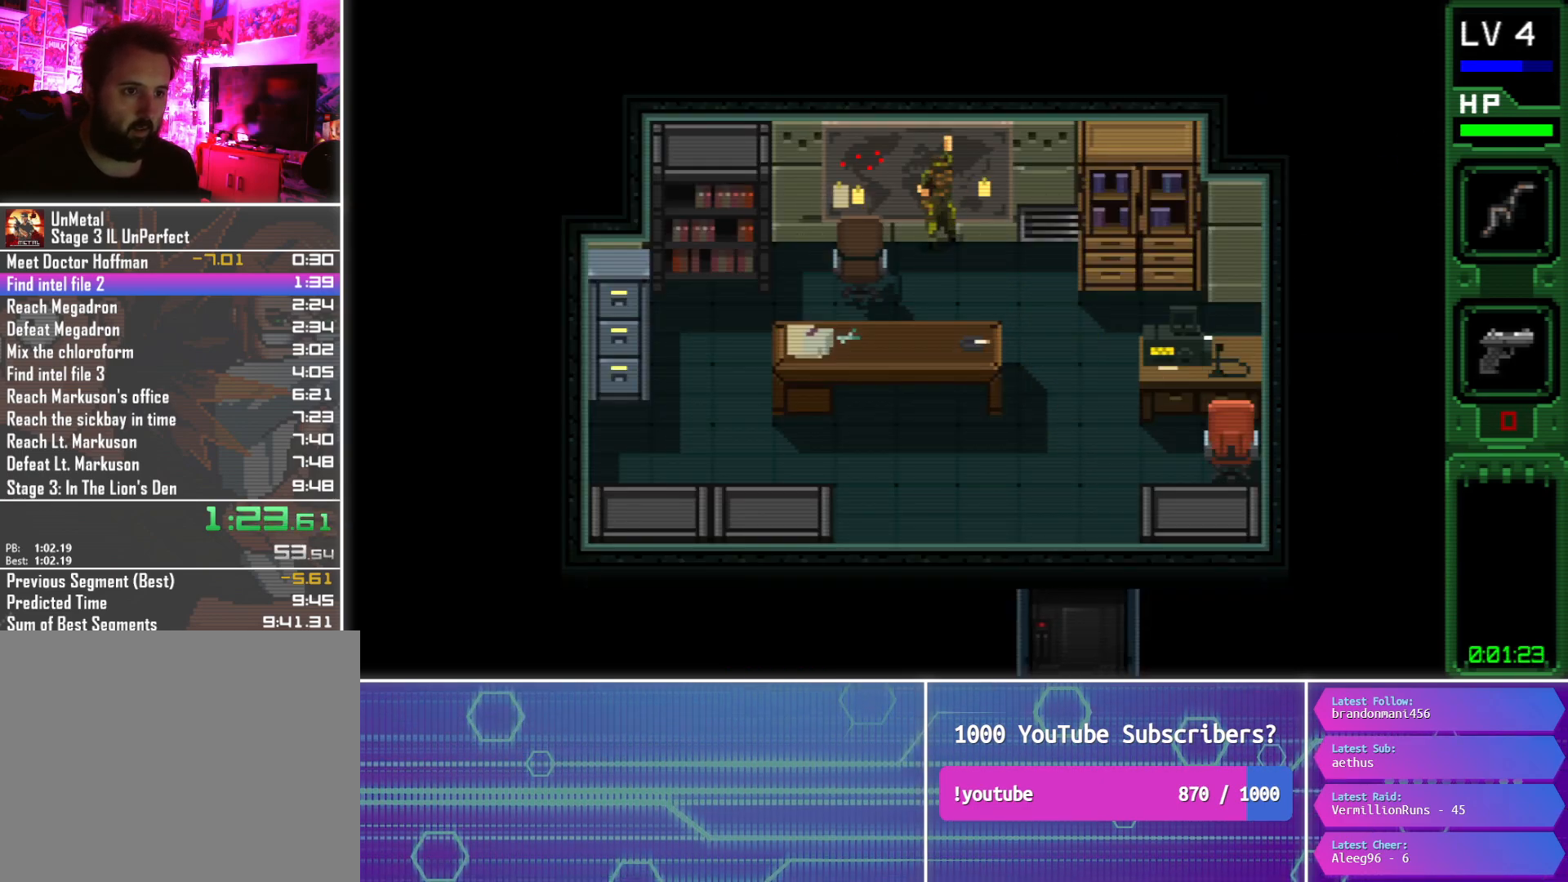
{"dt_ms": 500, "buttons": ["DPAD_UP"], "button_events": [[217, "CIRCLE", "down"], [367, "CIRCLE", "up"]]}
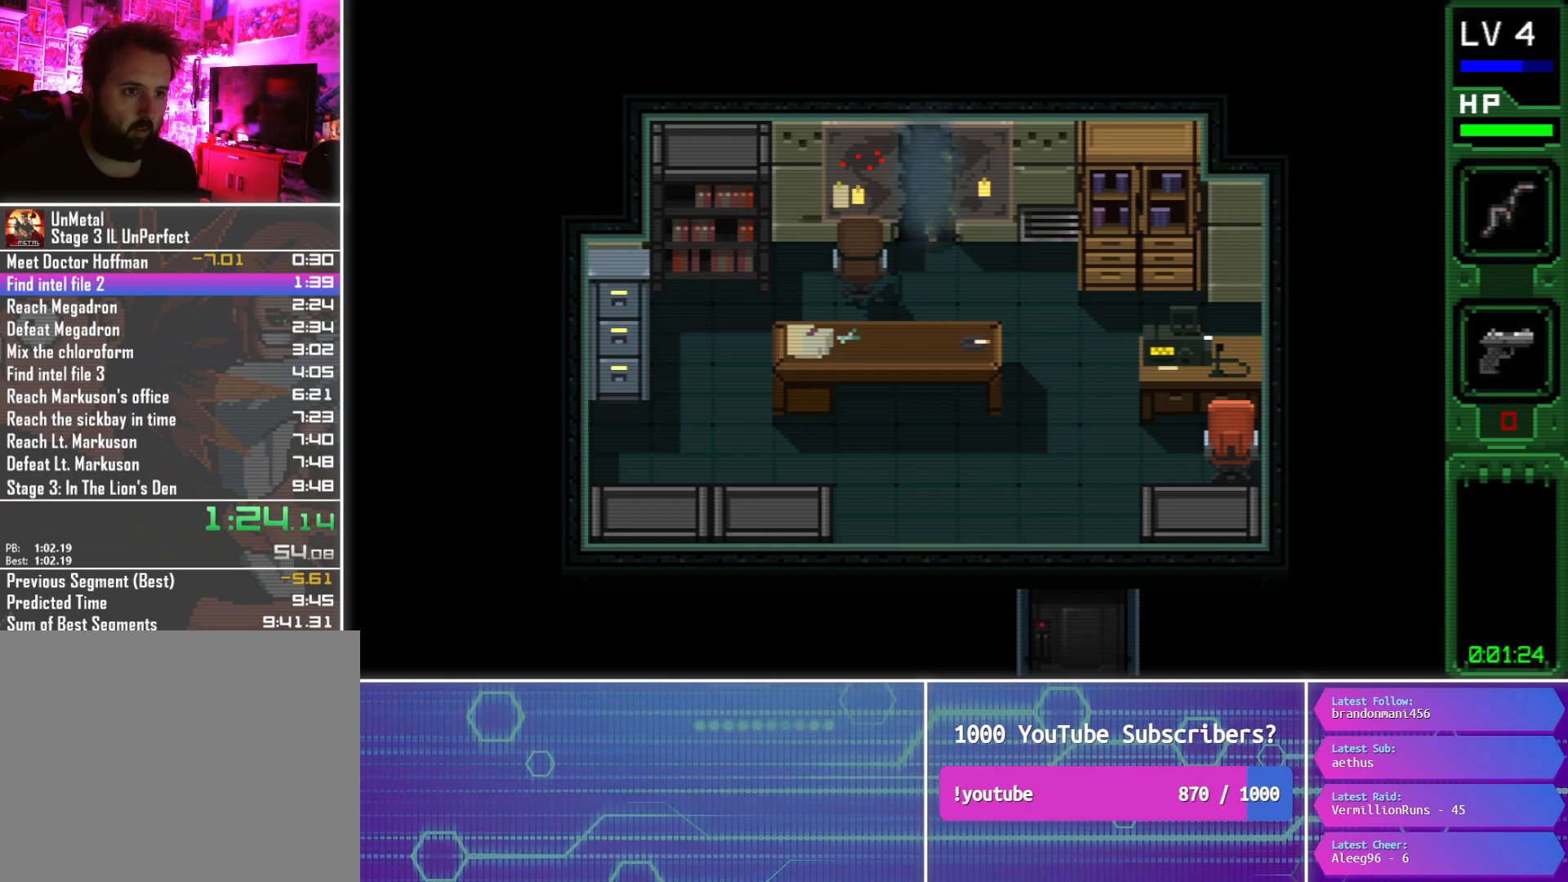
{"dt_ms": 500, "buttons": ["DPAD_UP"], "button_events": []}
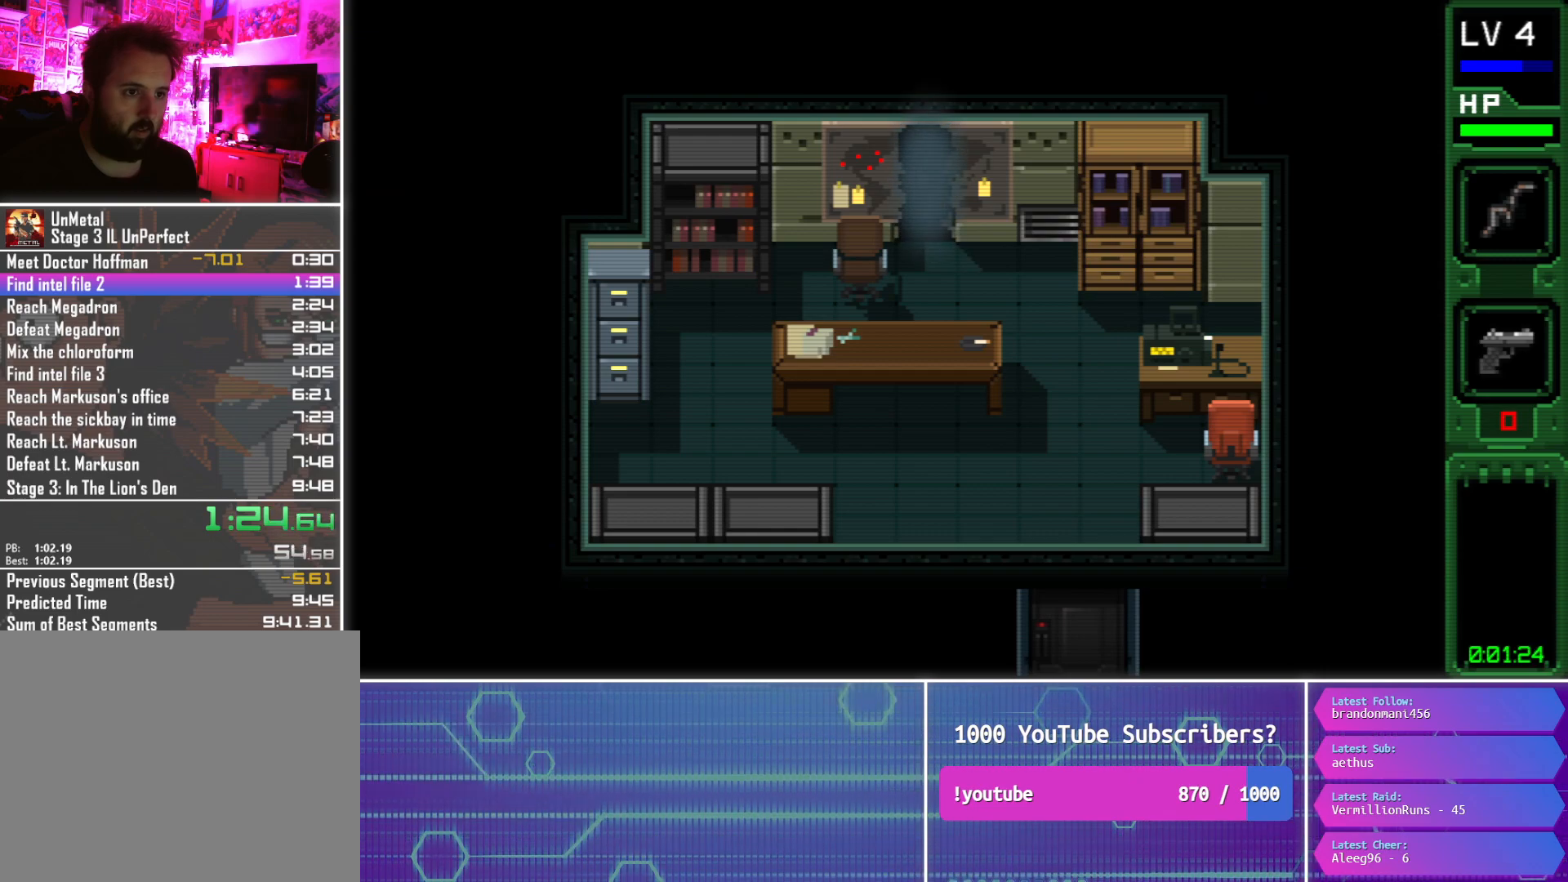
{"dt_ms": 500, "buttons": ["DPAD_UP"], "button_events": []}
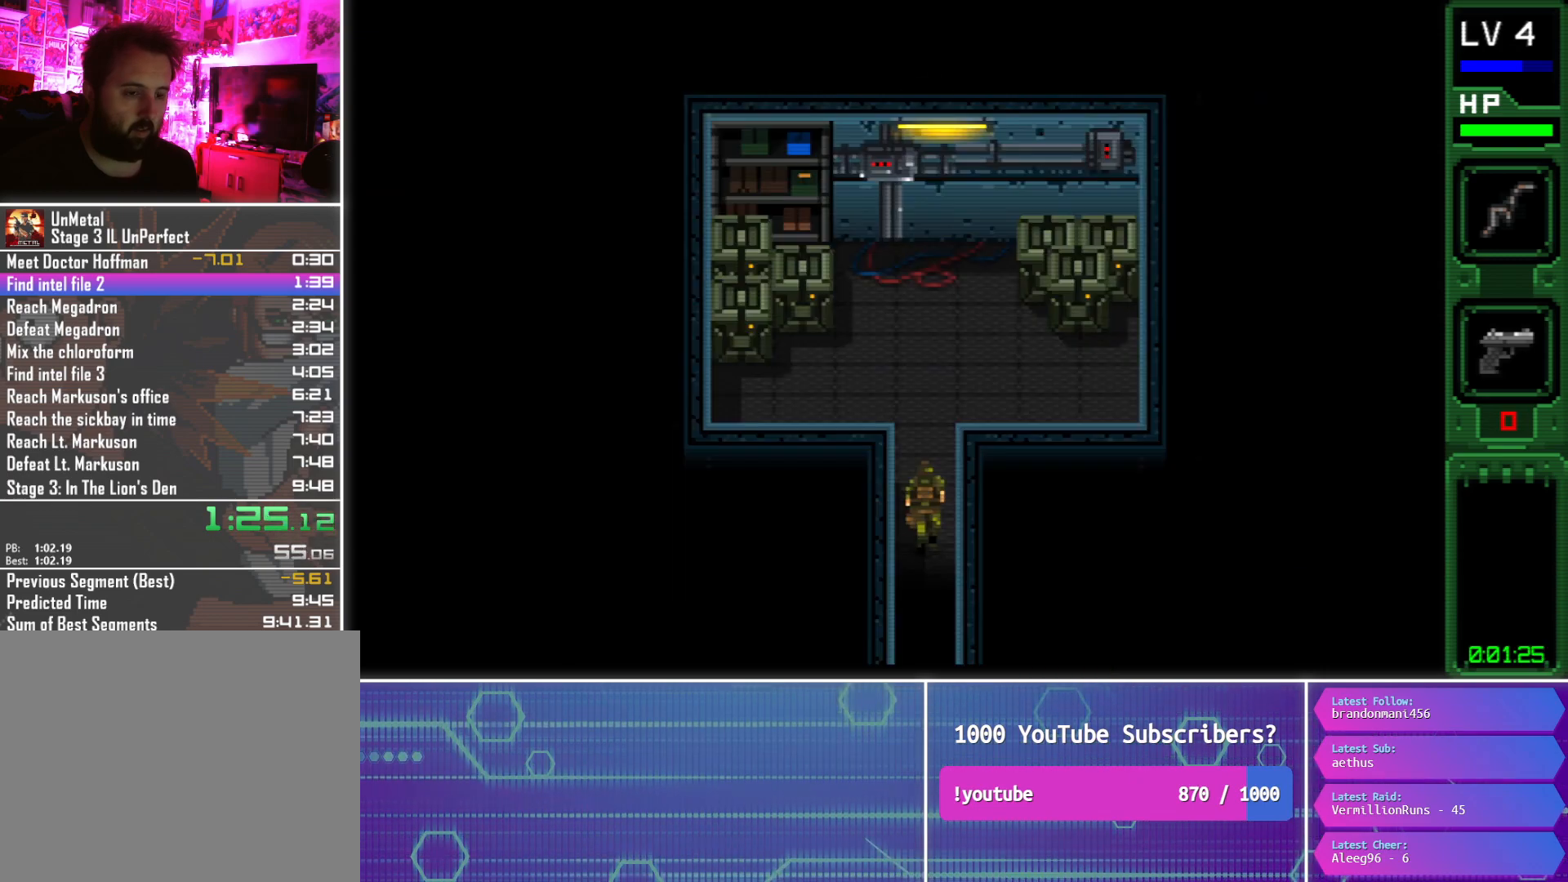
{"dt_ms": 500, "buttons": ["DPAD_UP", "DPAD_RIGHT"], "button_events": [[350, "DPAD_RIGHT", "down"]]}